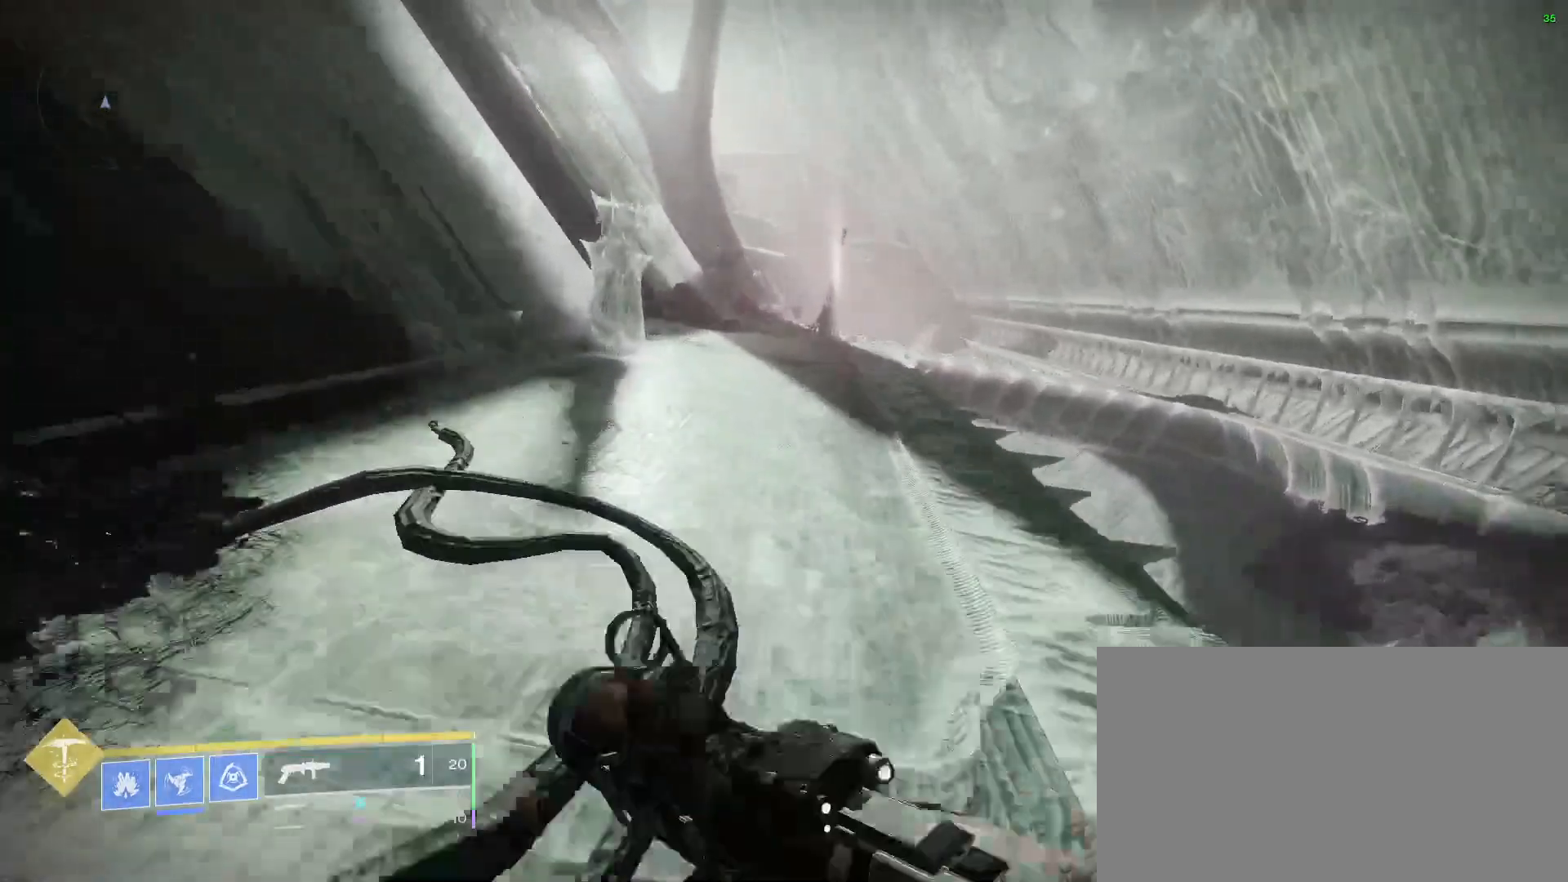
Gameplay with keyboard and mouse; each line is a JSON object with the keys and mouse buttons held at the frame after it. "events" lists presses ("down") and releases ("up") of "1", "2", "3", "a", "alt", "b", "c", "ctrl", "d", "down", "e", "escape", "f", "g", "i", "left", "n", "o", "q", "r", "right", "s", "shift", "space", "tab", "up", "v", "w", "x", "mouse_left", "mouse_right", "mouse_wheel_up" and "mouse_wheel_down" between this image and that frame as [ms after this image, input, new state], when the widget could be followed in between. "mouse_left", "mouse_right", "mouse_wheel_up", "mouse_wheel_down" = the "left", "right", "wheel_up", "wheel_down" buttons of the "mouse" list. No other keys are recorded. Not read: mouse_move.
{"keys": ["w"], "mouse": [], "events": []}
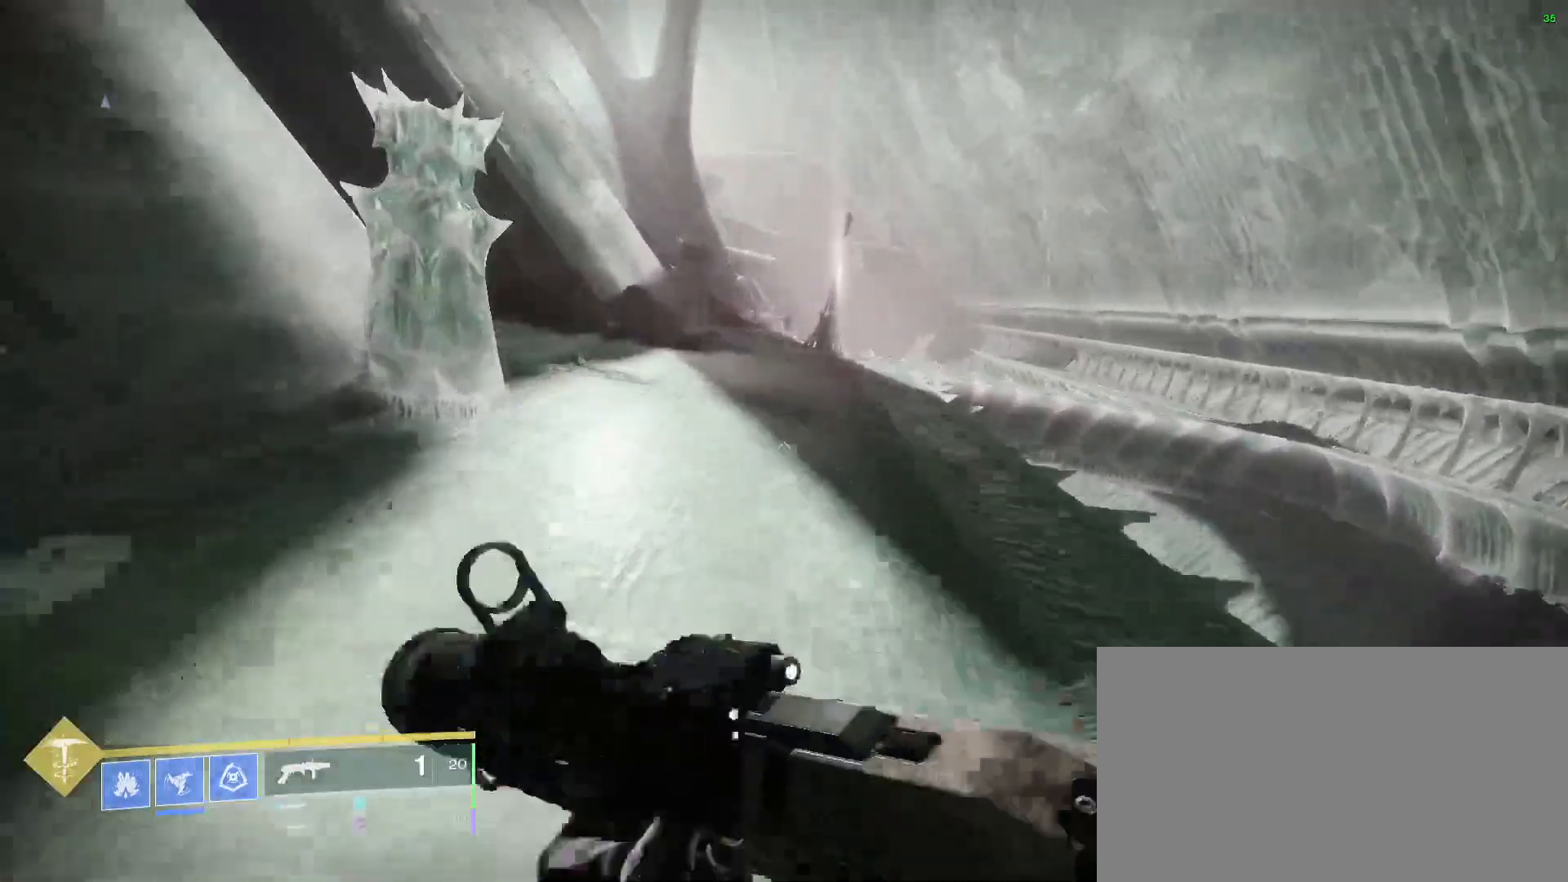
{"keys": ["w"], "mouse": [], "events": []}
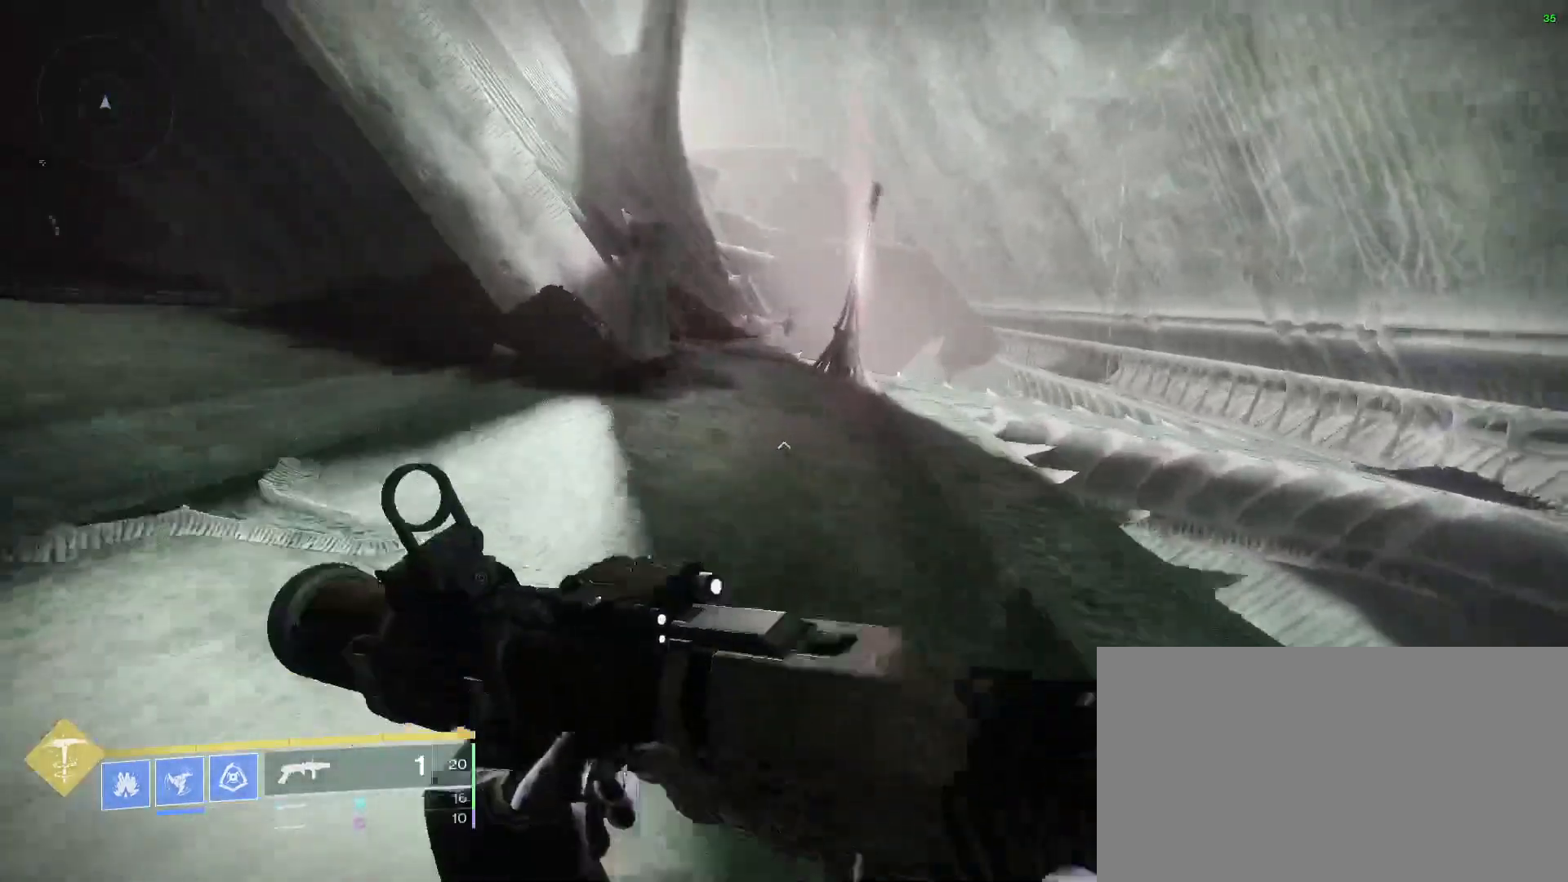
{"keys": ["w"], "mouse": [], "events": []}
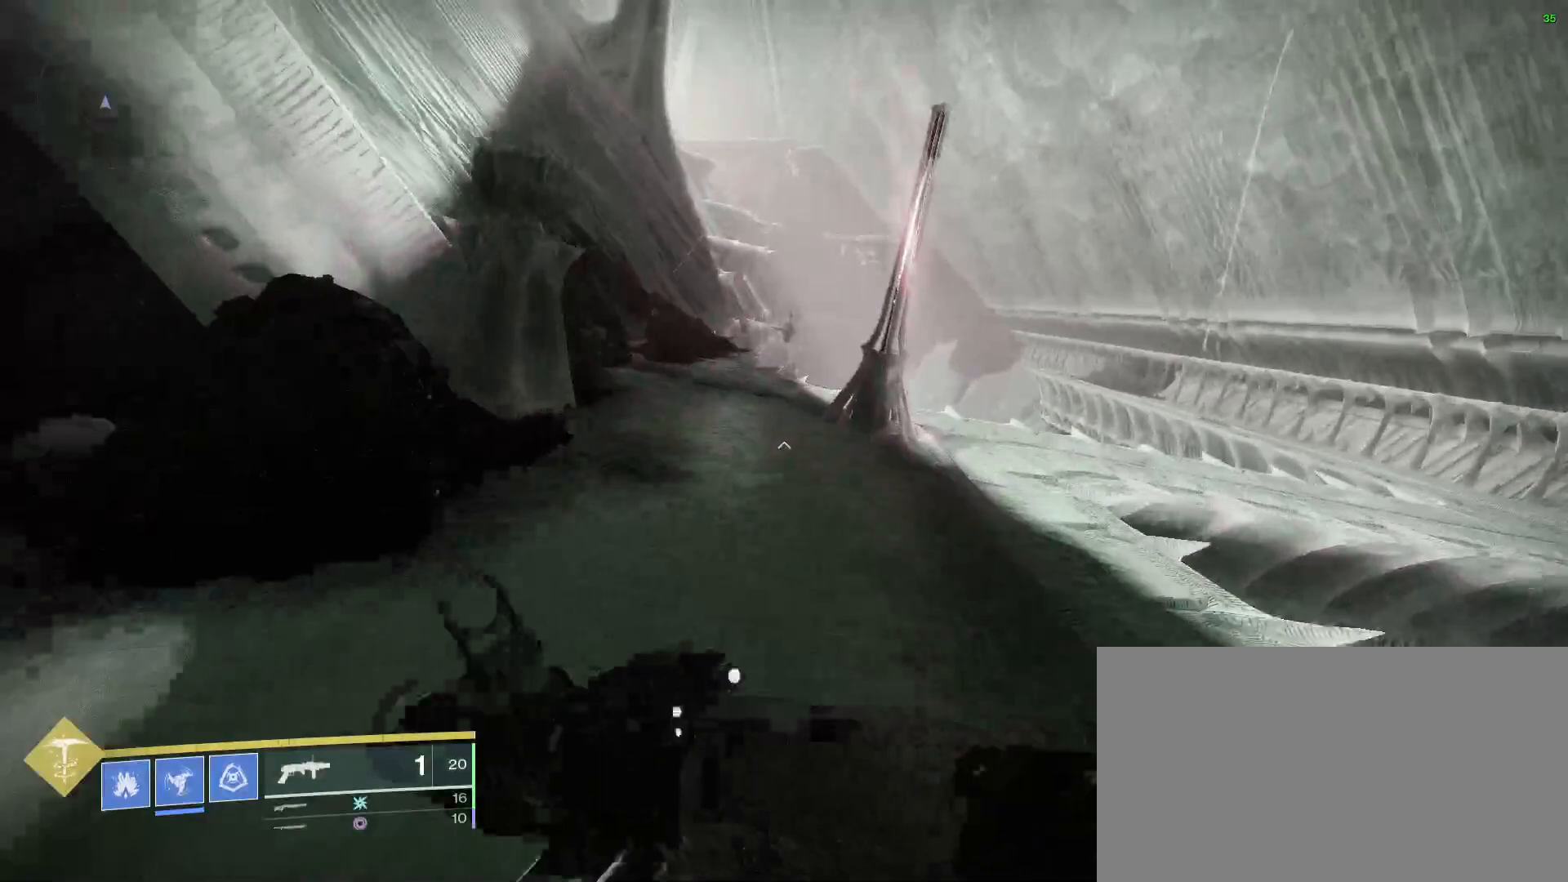
{"keys": ["w"], "mouse": [], "events": []}
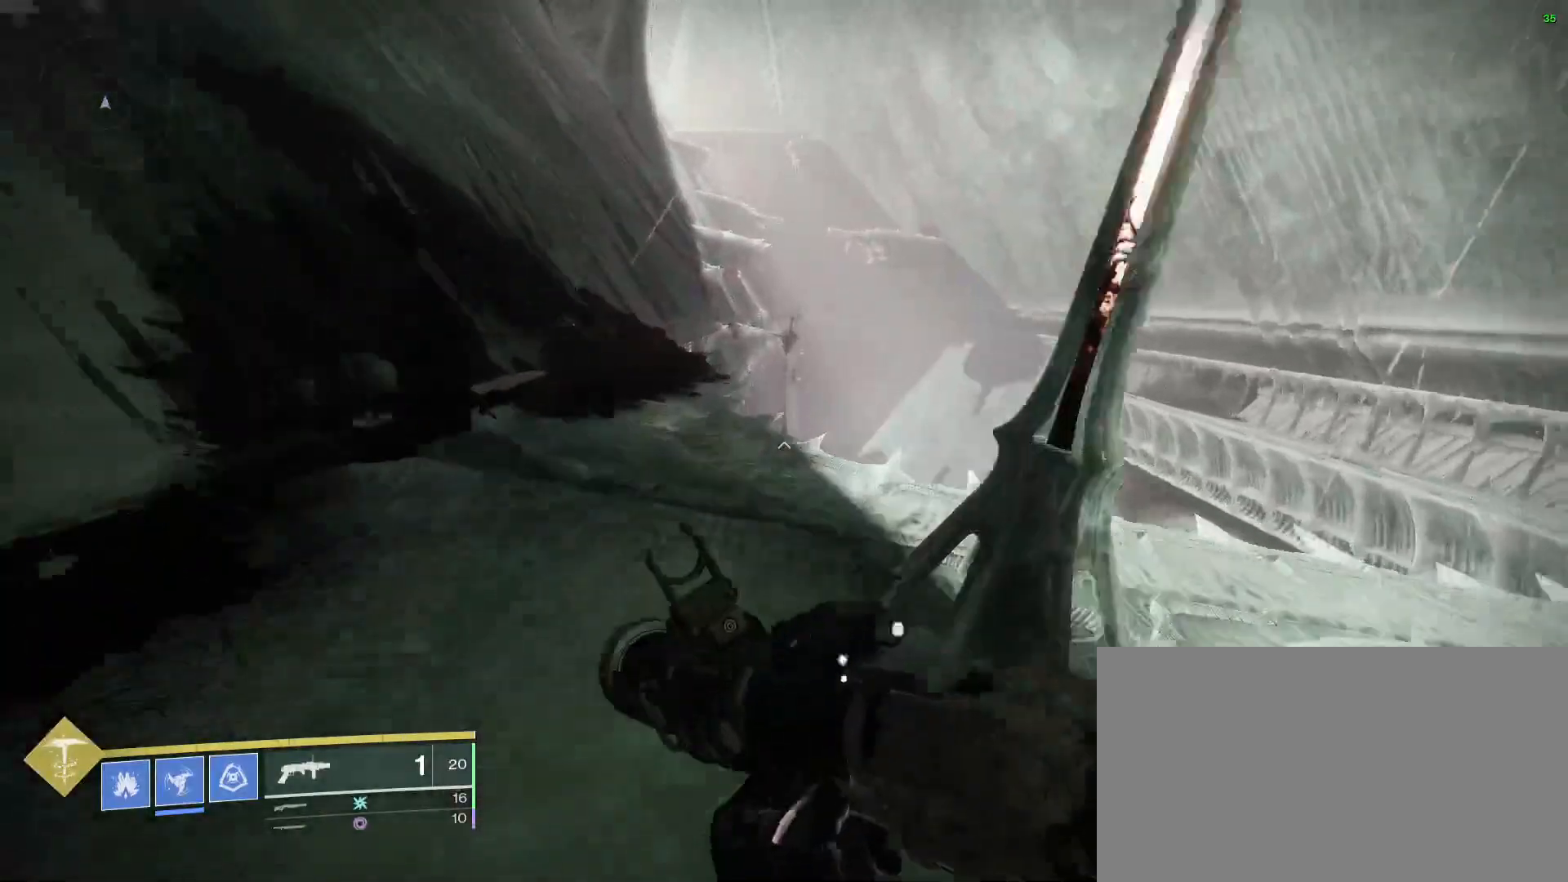
{"keys": ["w"], "mouse": [], "events": []}
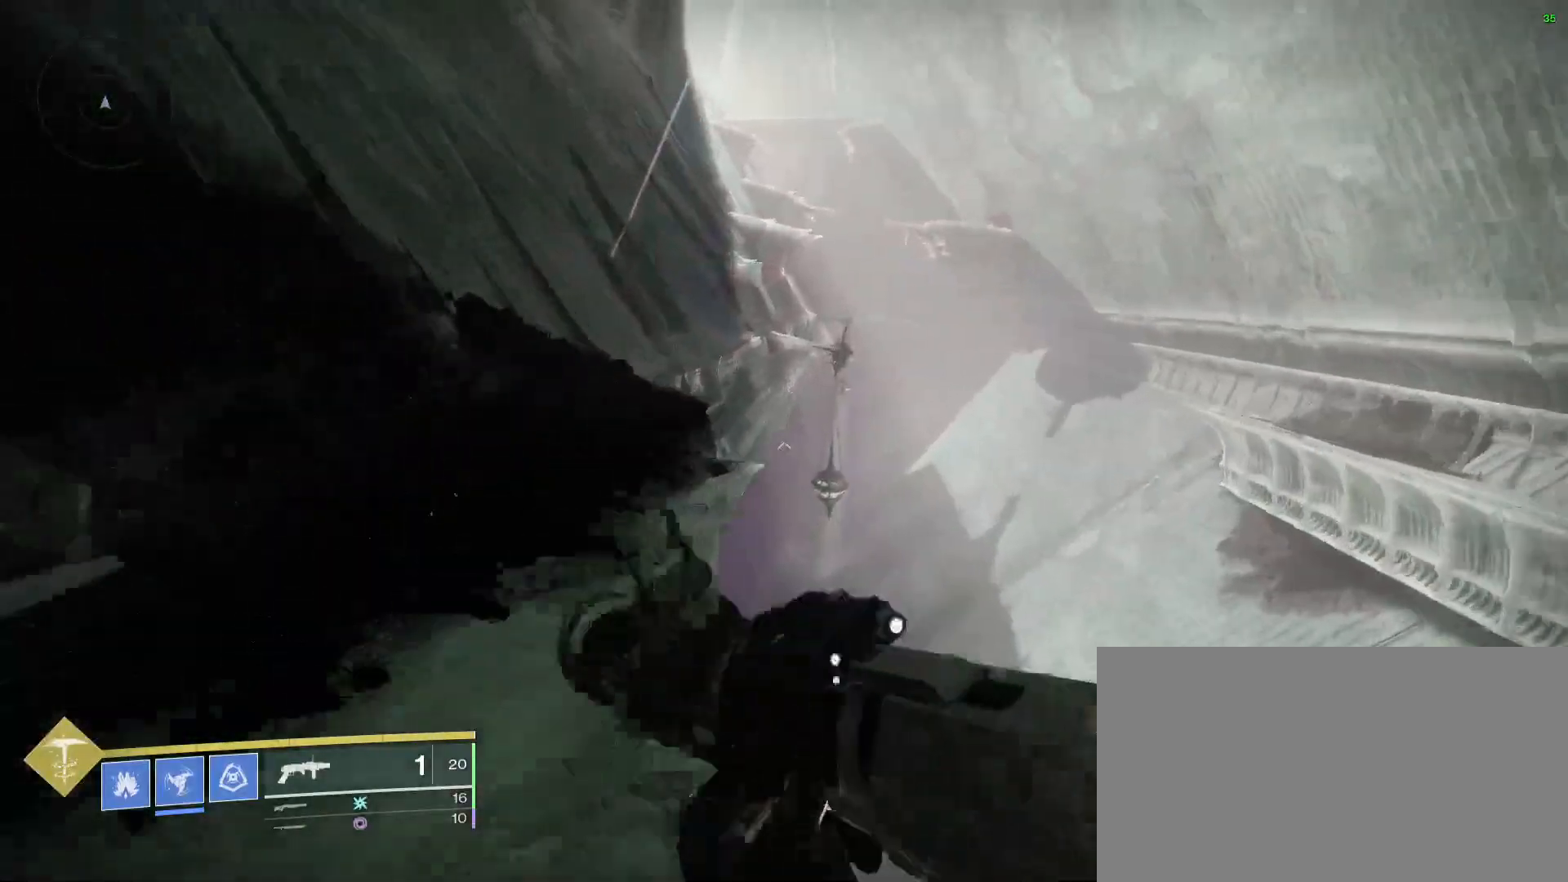
{"keys": ["space", "w"], "mouse": [], "events": [[233, "space", "down"]]}
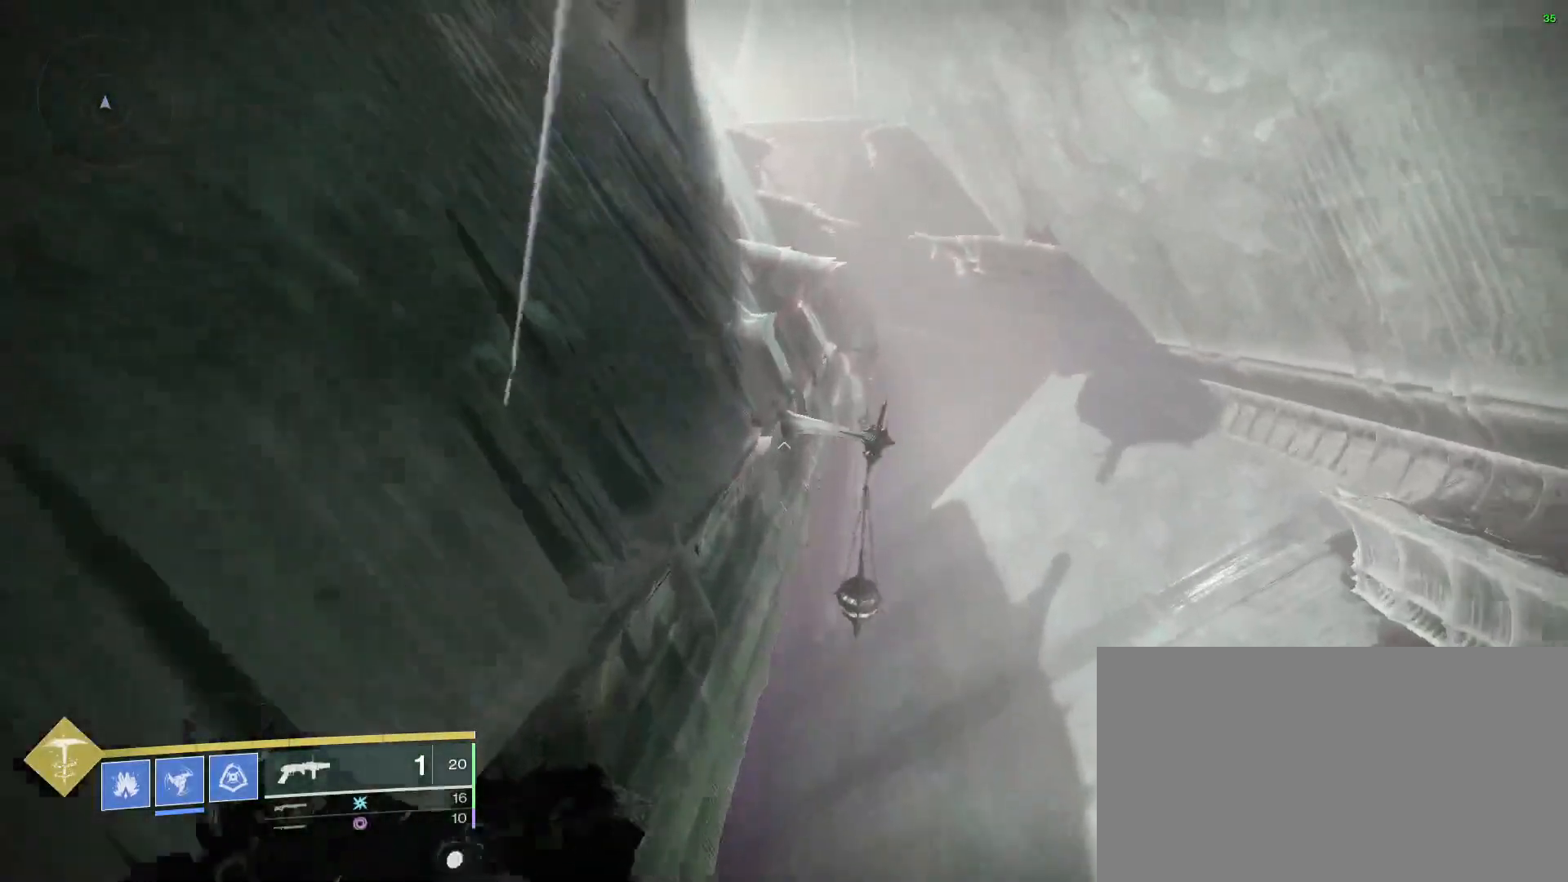
{"keys": ["w"], "mouse": [], "events": [[100, "space", "up"]]}
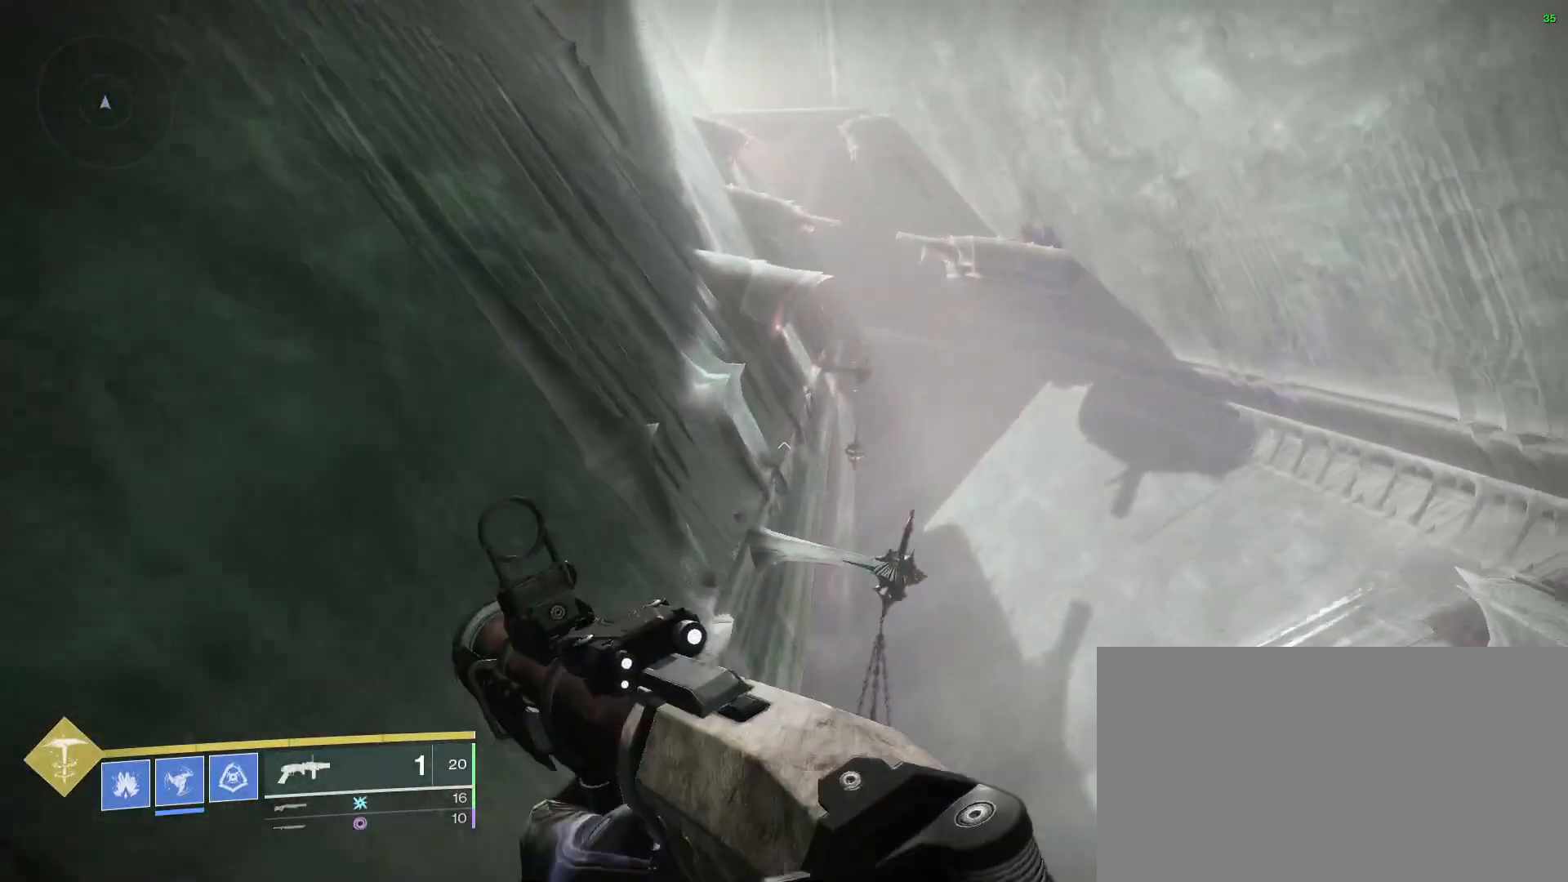
{"keys": ["space", "w"], "mouse": [], "events": [[367, "space", "down"]]}
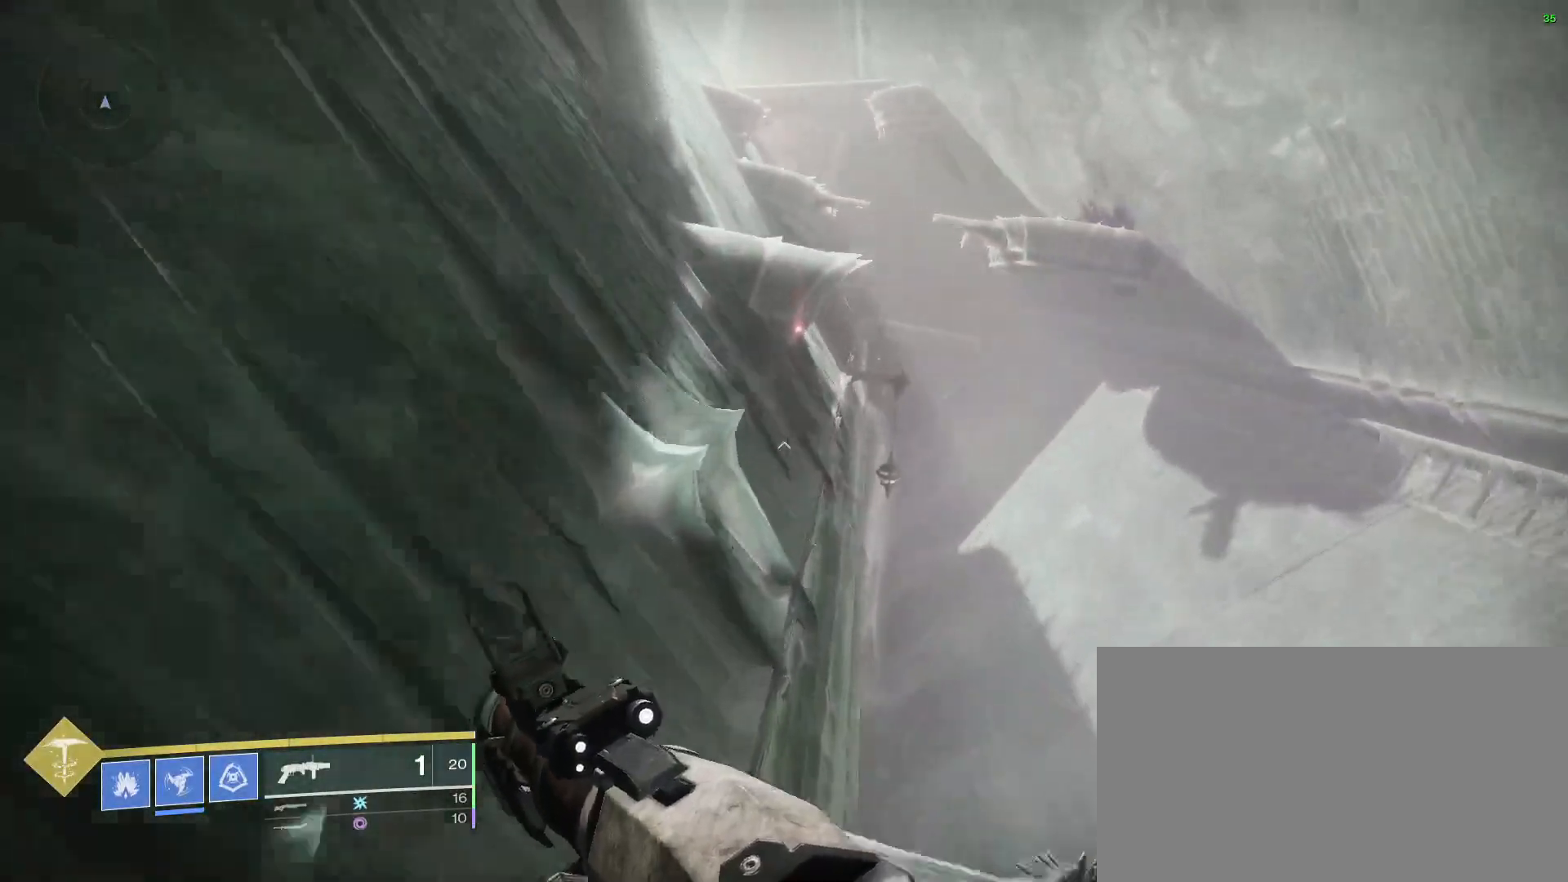
{"keys": ["space", "w"], "mouse": [], "events": []}
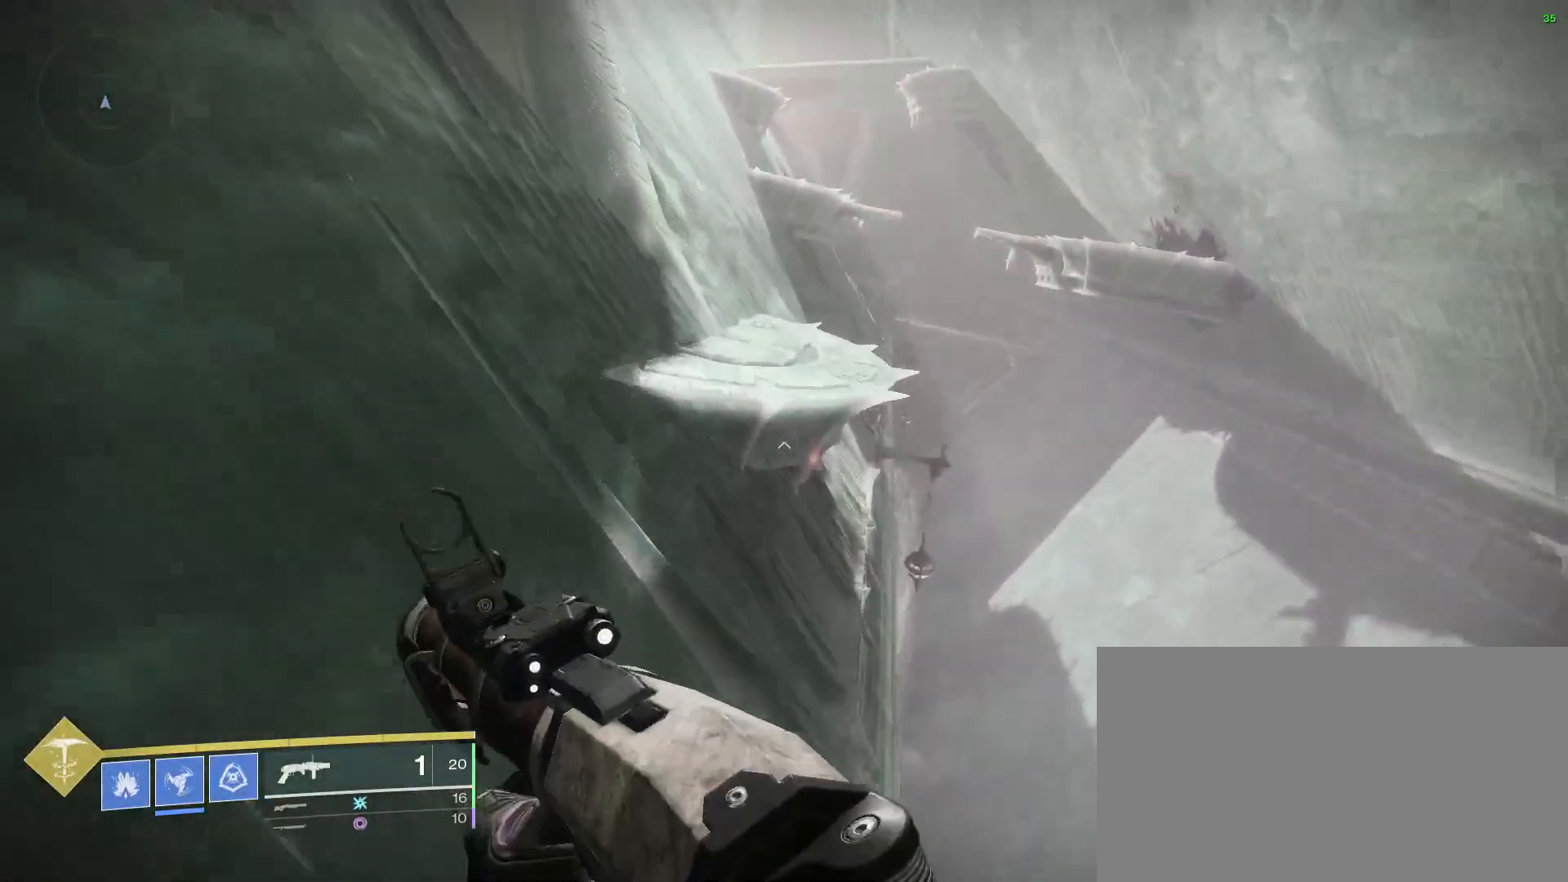
{"keys": ["w"], "mouse": [], "events": [[267, "space", "up"]]}
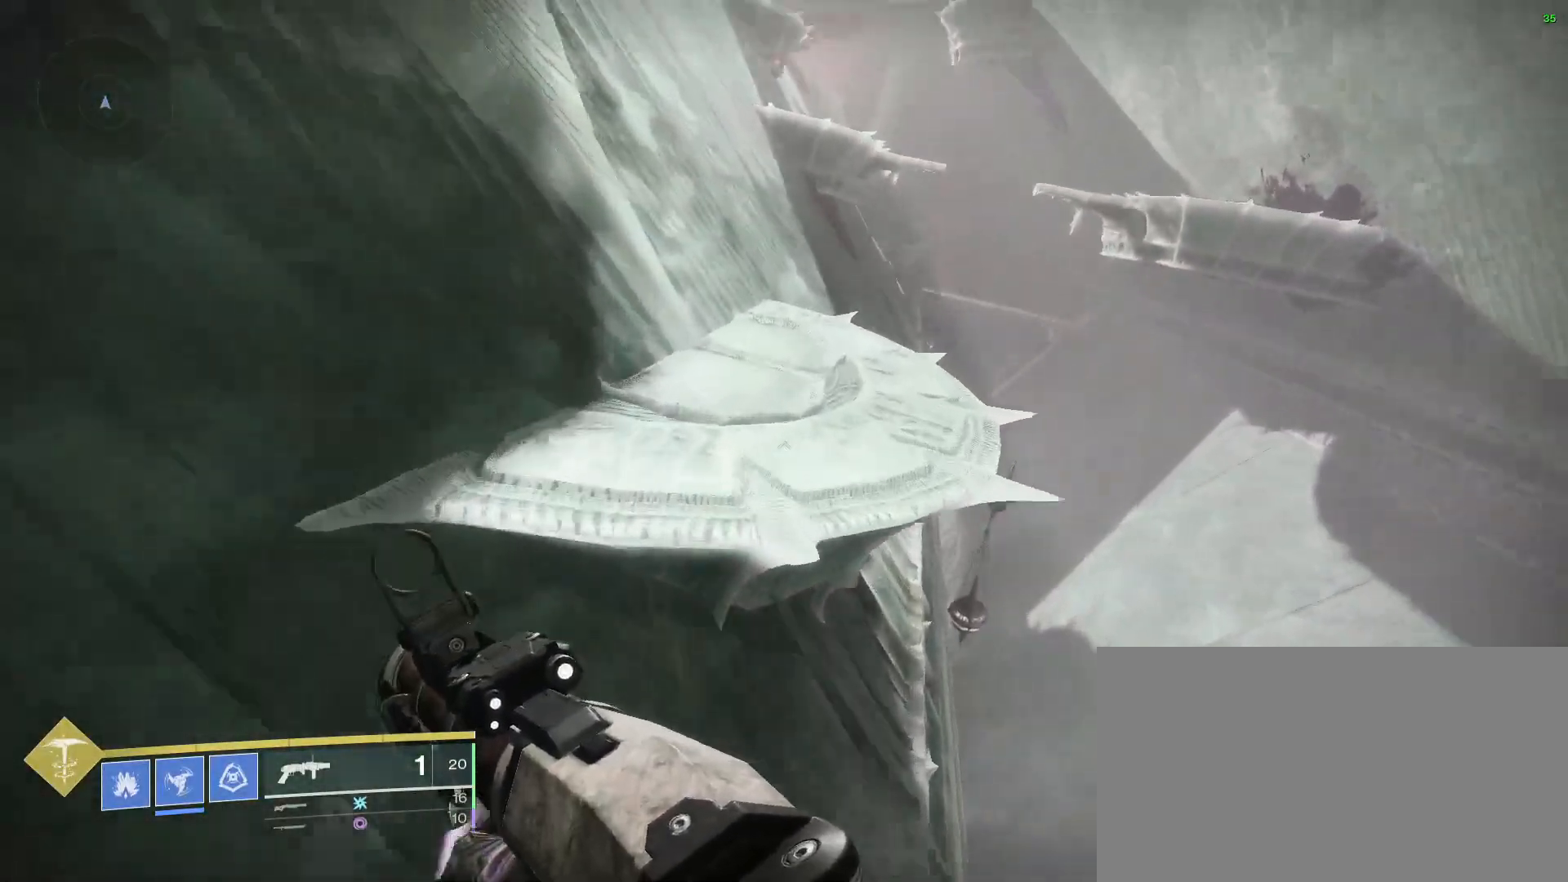
{"keys": ["w"], "mouse": [], "events": []}
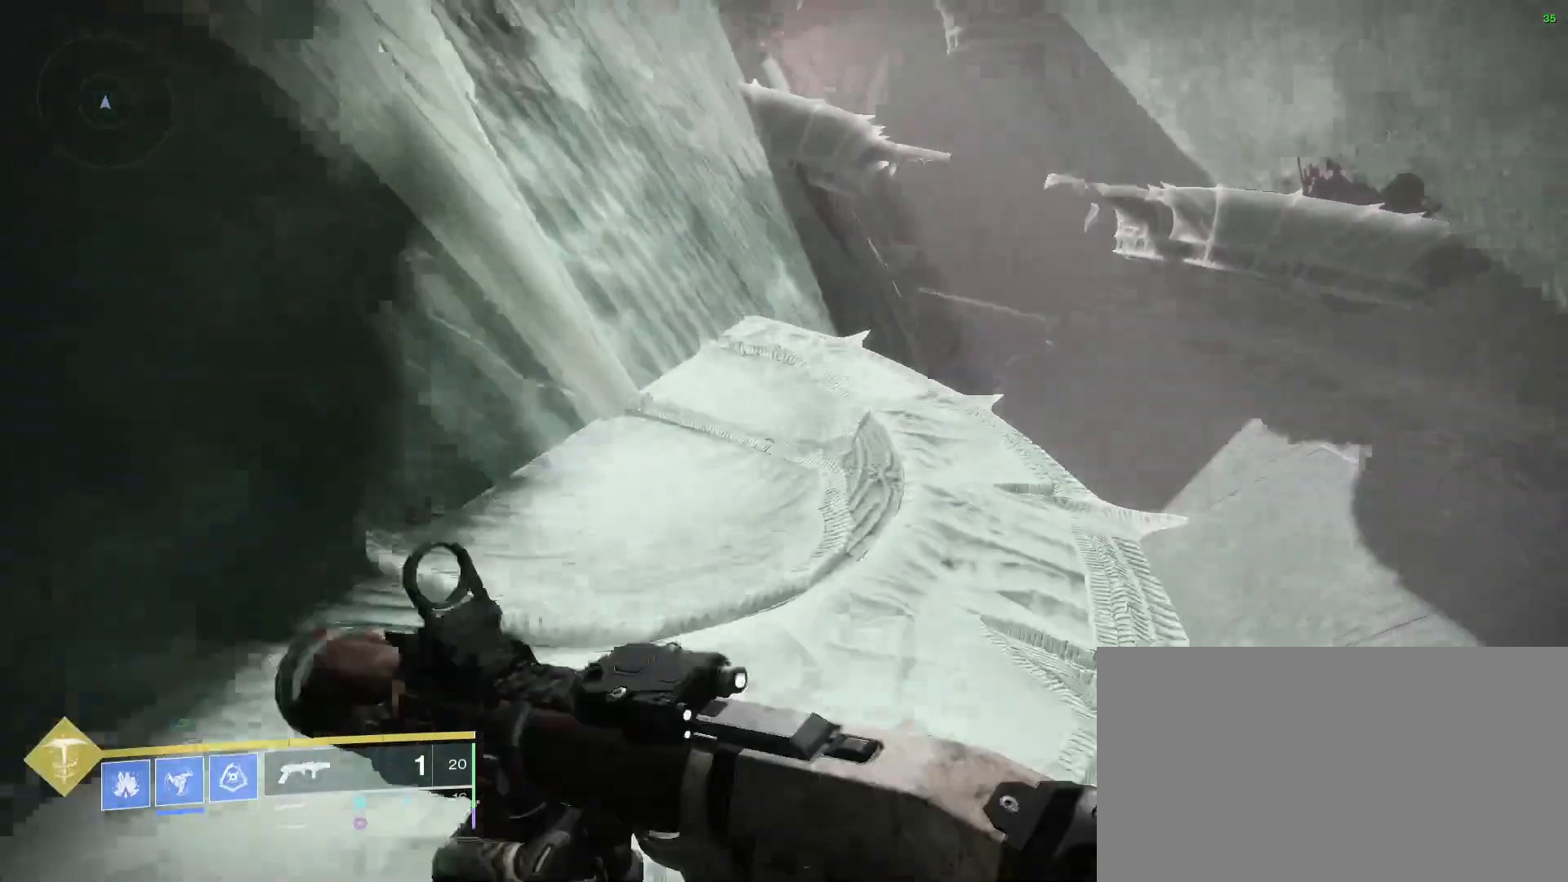
{"keys": ["w"], "mouse": [], "events": []}
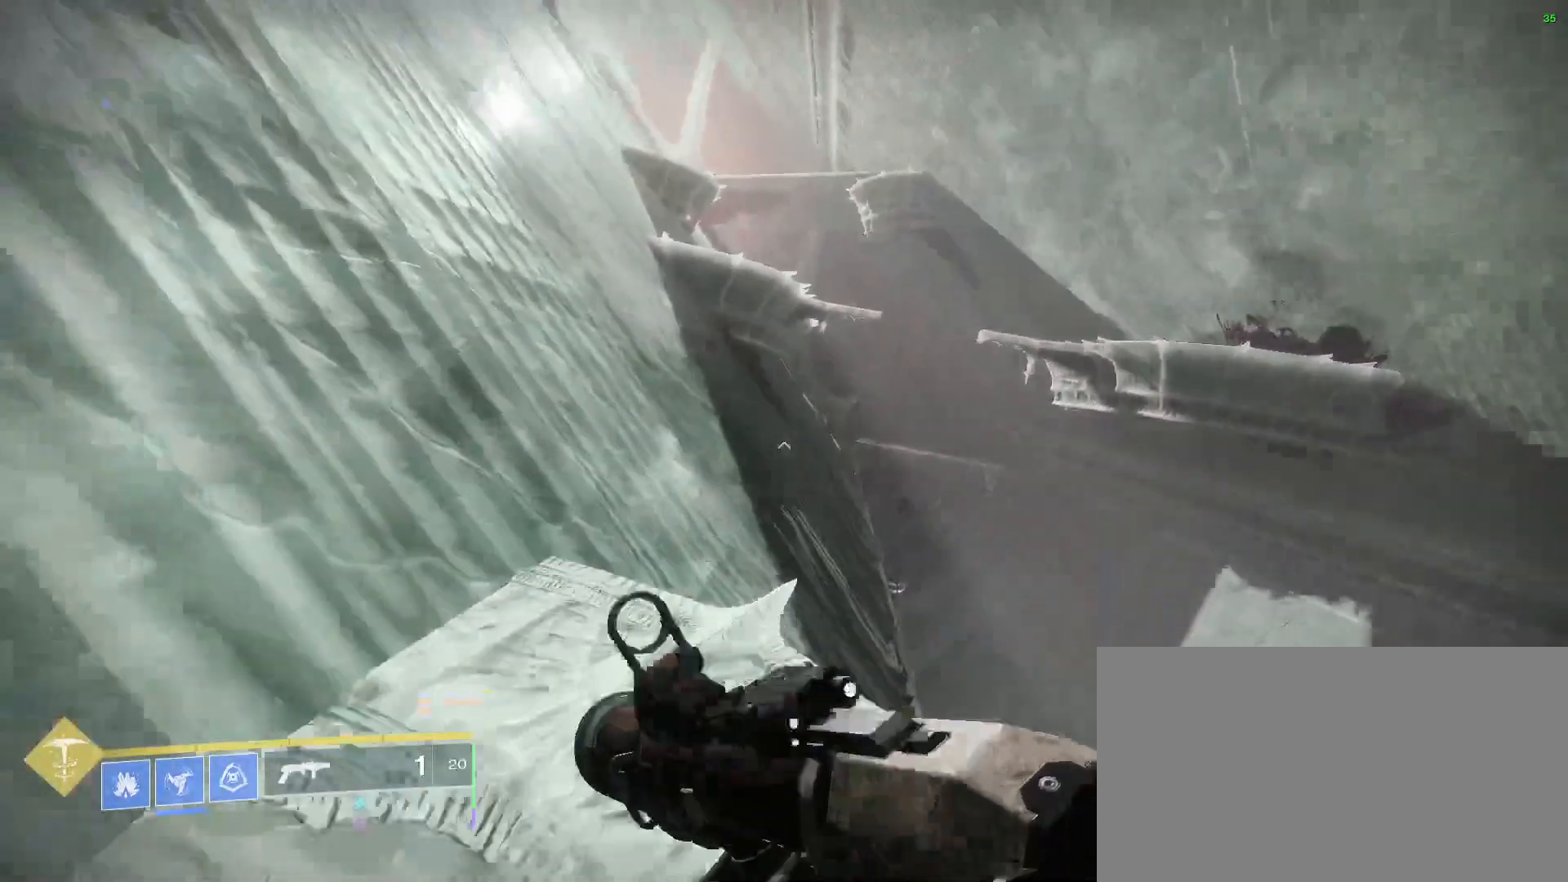
{"keys": ["space", "w"], "mouse": [], "events": [[167, "space", "down"]]}
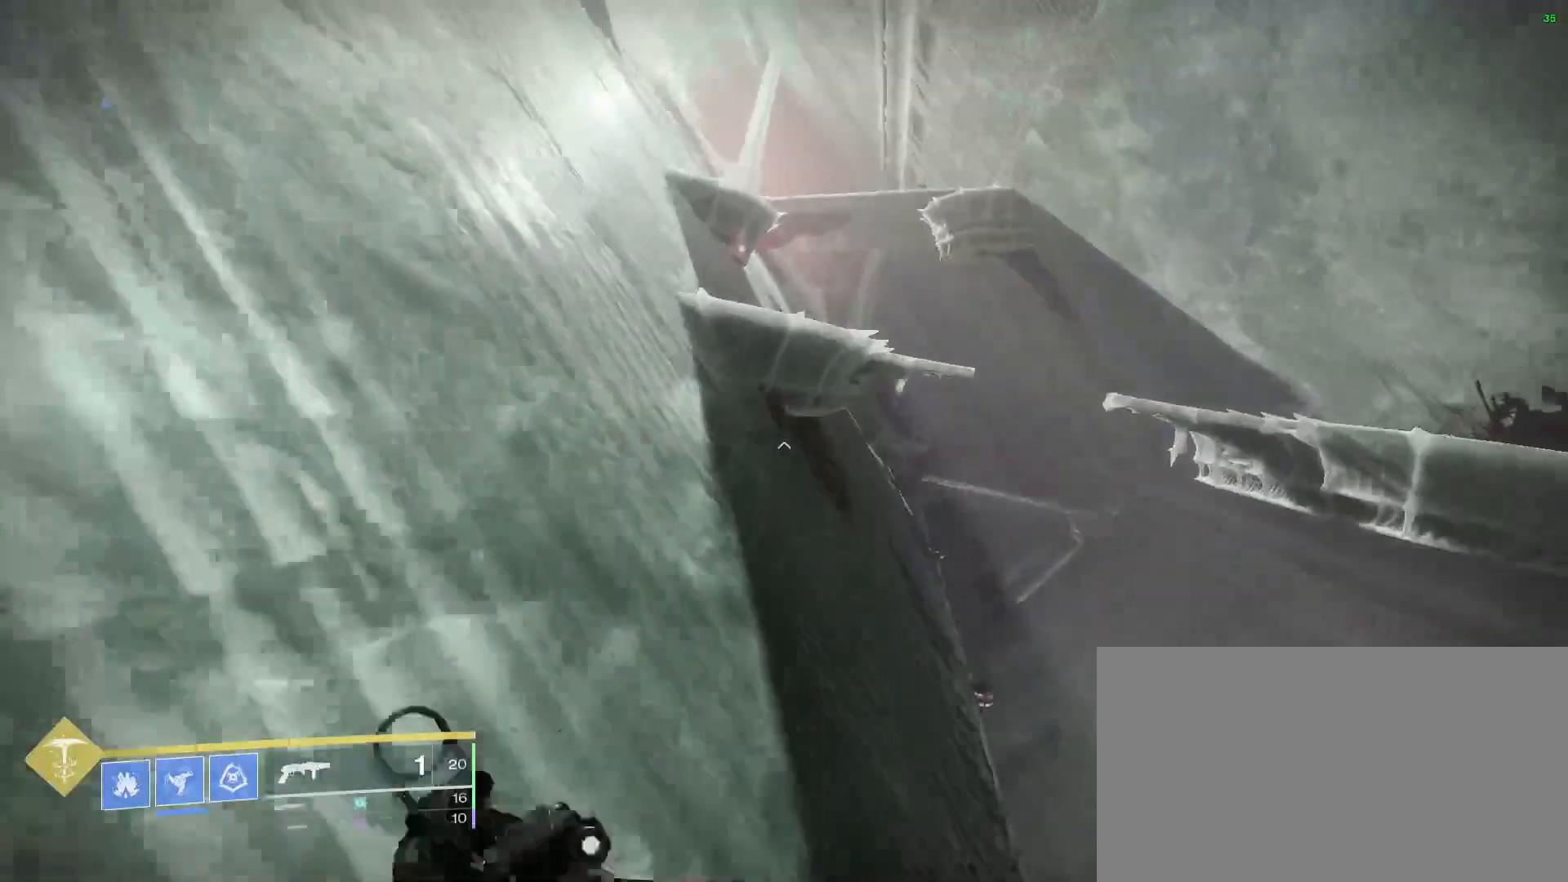
{"keys": ["space", "w"], "mouse": [], "events": [[133, "space", "up"], [467, "space", "down"]]}
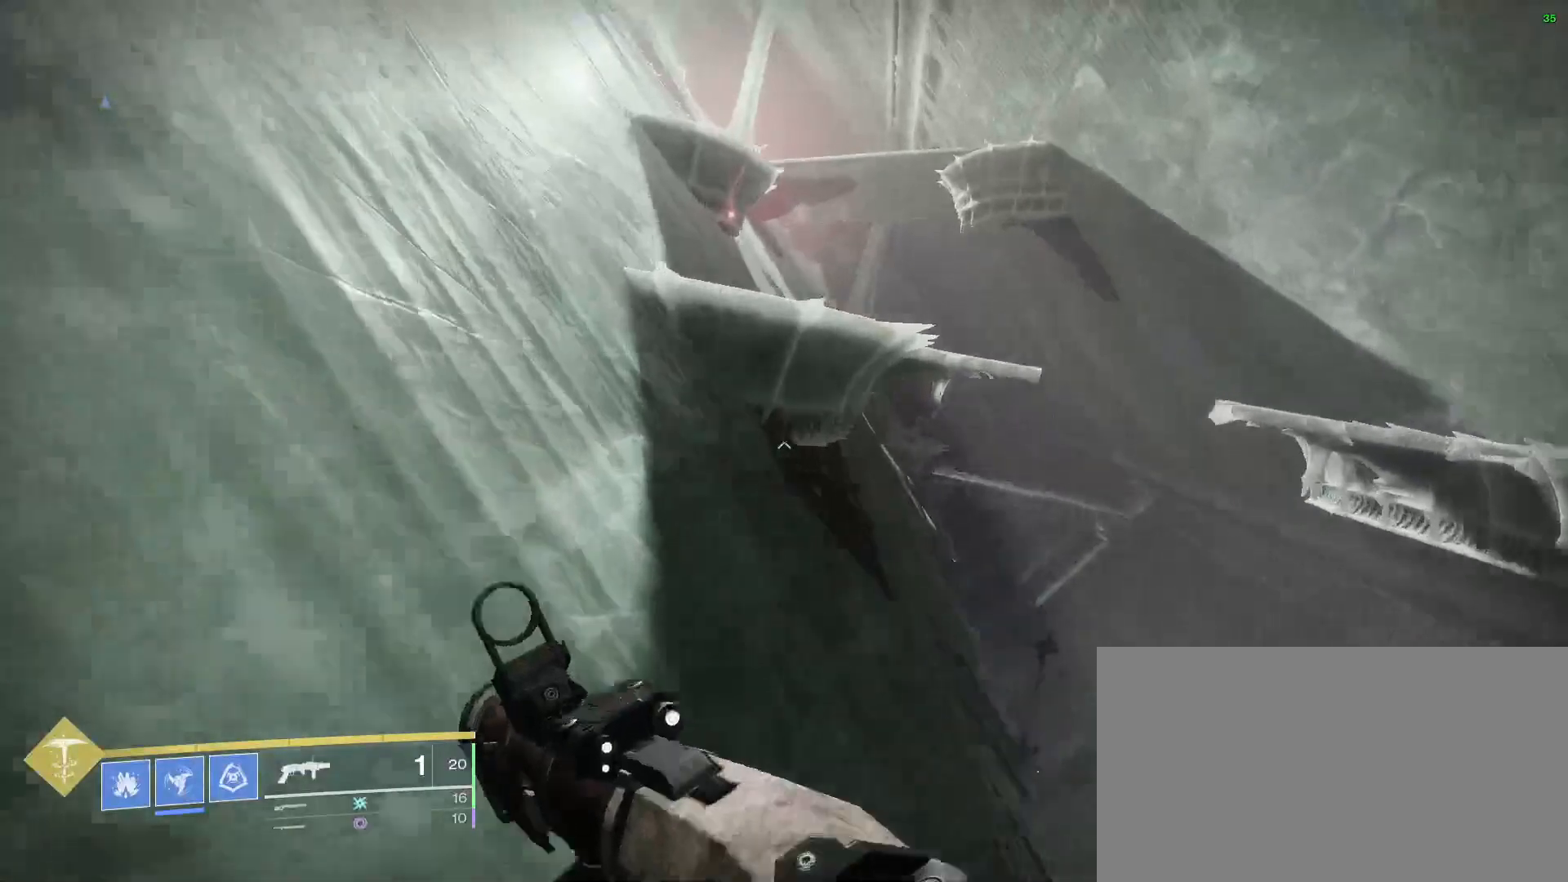
{"keys": ["w"], "mouse": [], "events": [[433, "space", "up"]]}
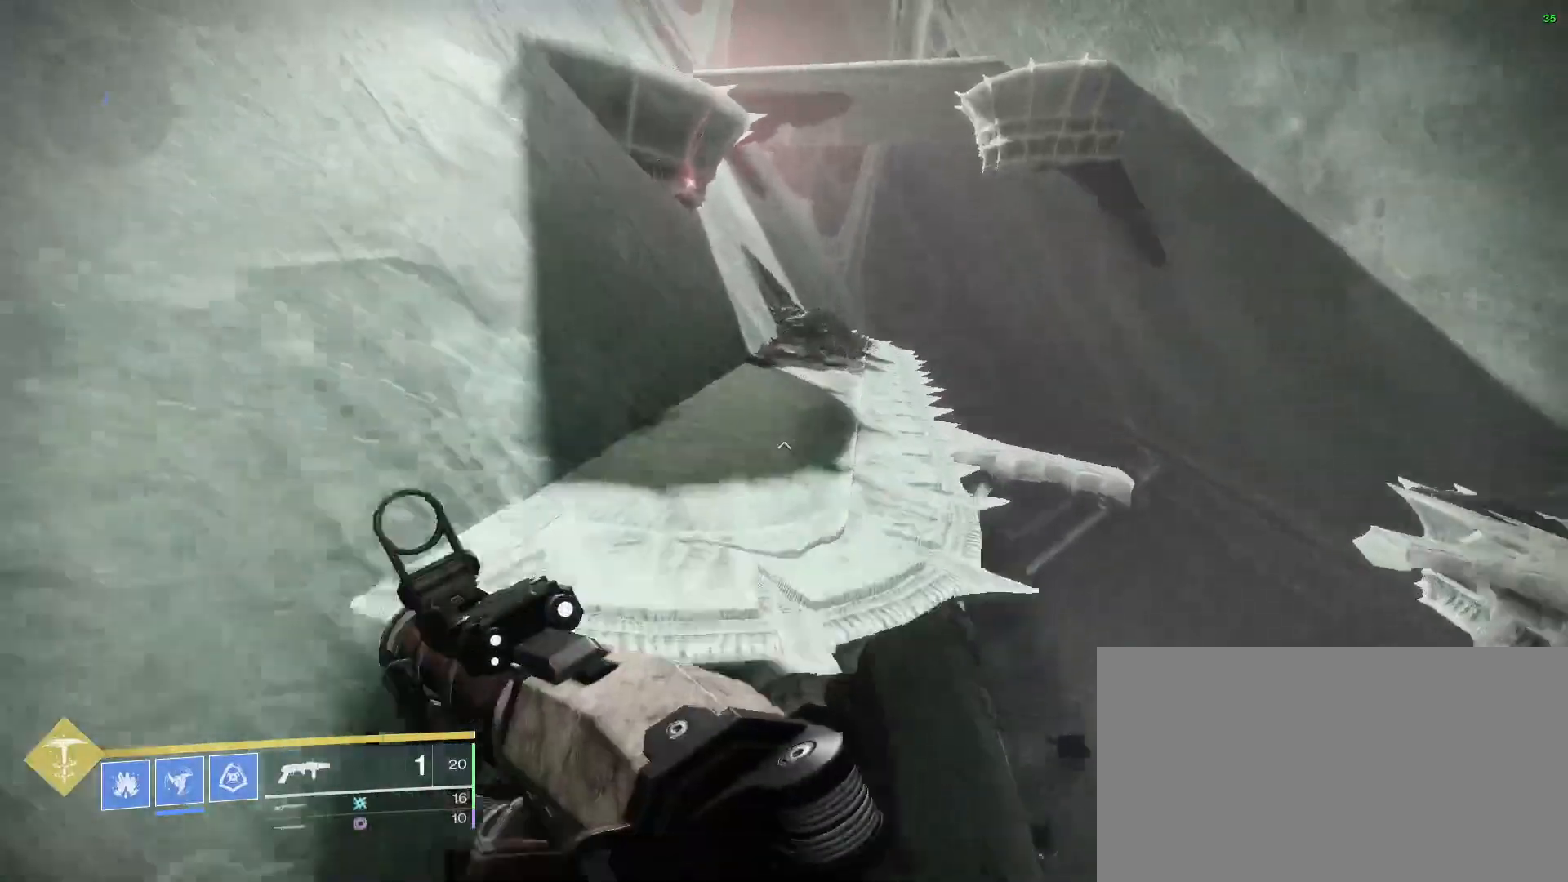
{"keys": ["w"], "mouse": [], "events": []}
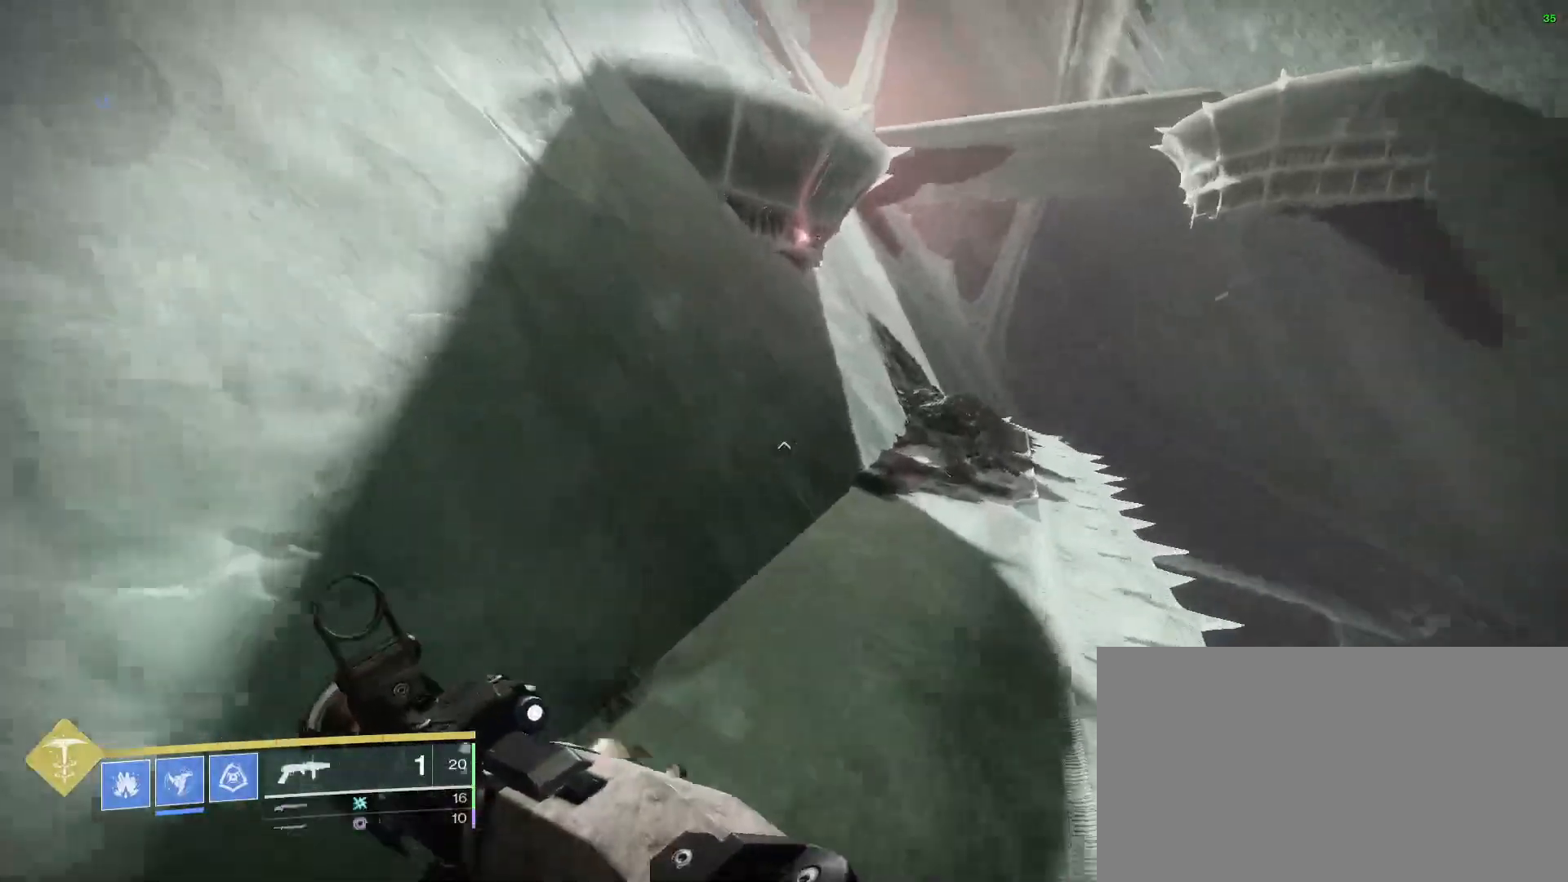
{"keys": [], "mouse": [], "events": [[267, "w", "up"], [300, "space", "down"], [467, "space", "up"]]}
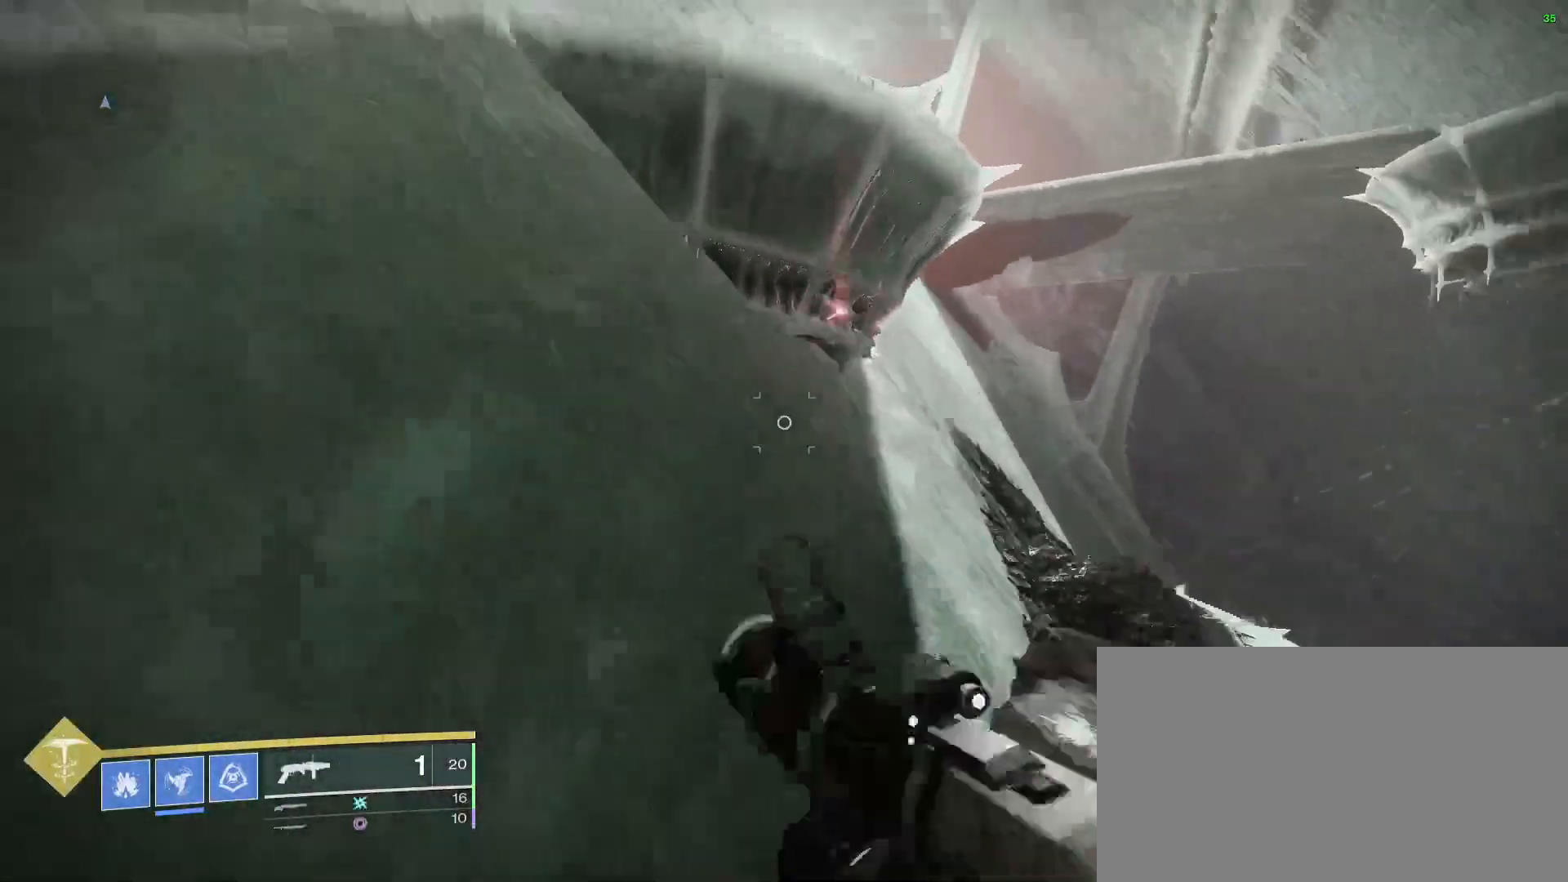
{"keys": ["space"], "mouse": [], "events": [[200, "space", "down"]]}
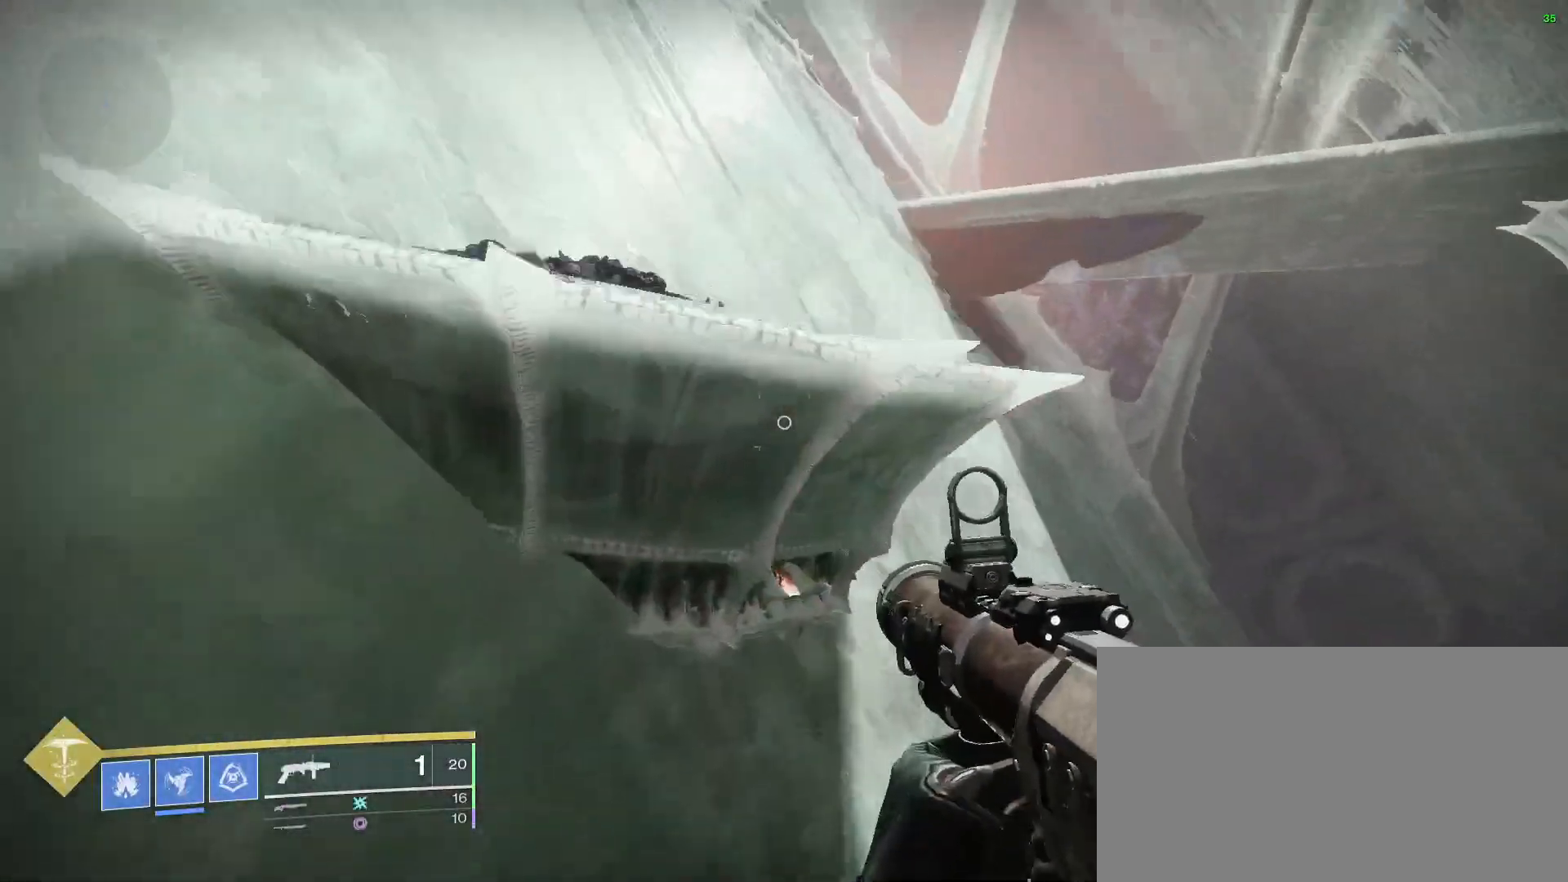
{"keys": ["w"], "mouse": [], "events": [[200, "space", "up"], [300, "w", "down"]]}
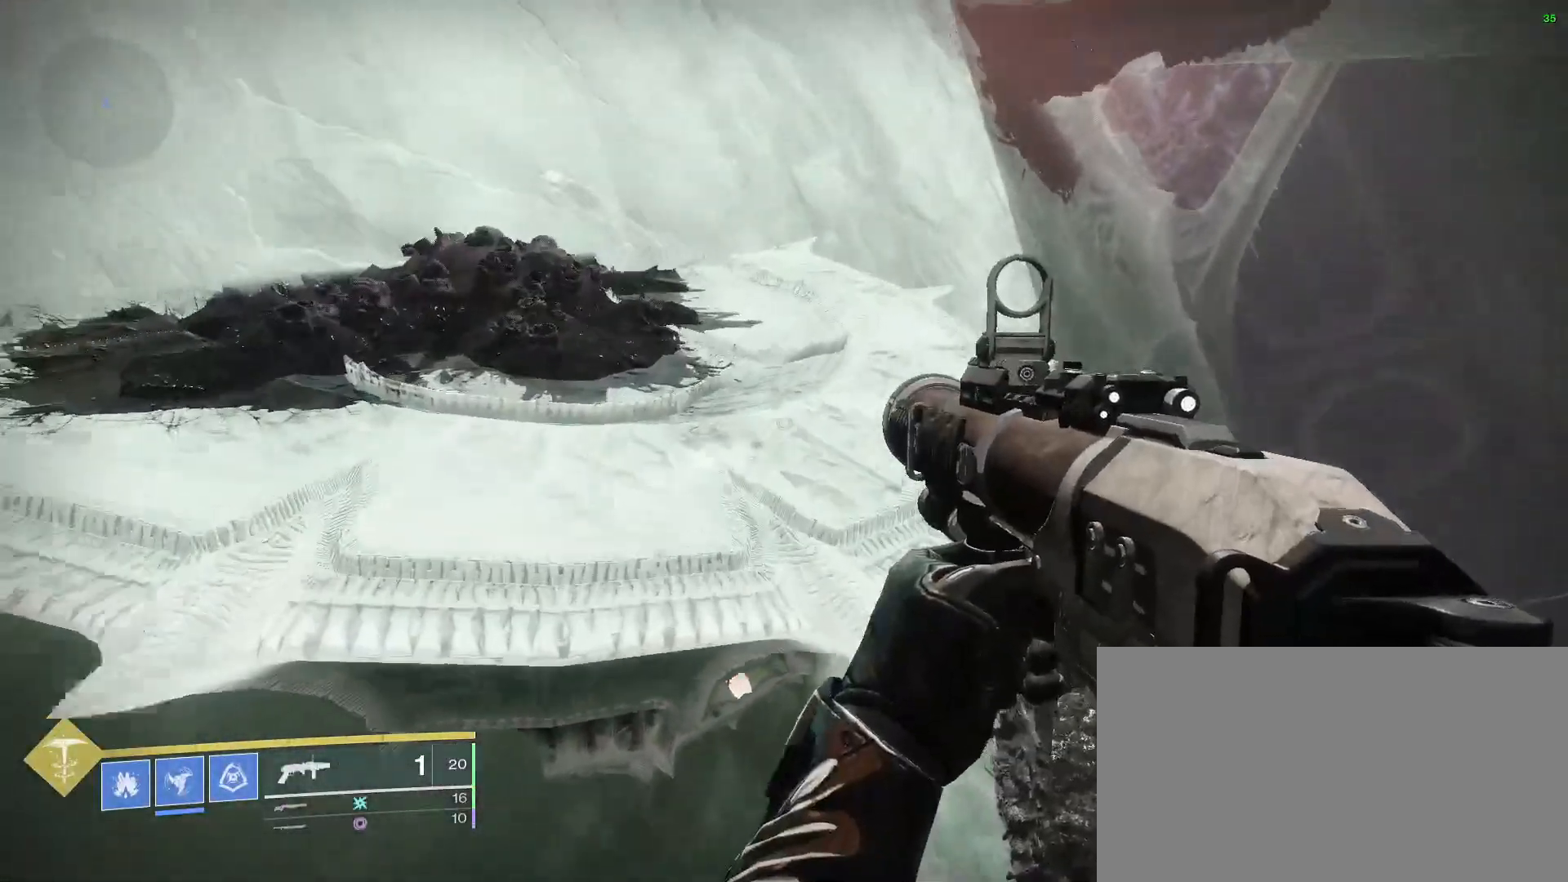
{"keys": ["shift", "w"], "mouse": [], "events": [[300, "shift", "down"]]}
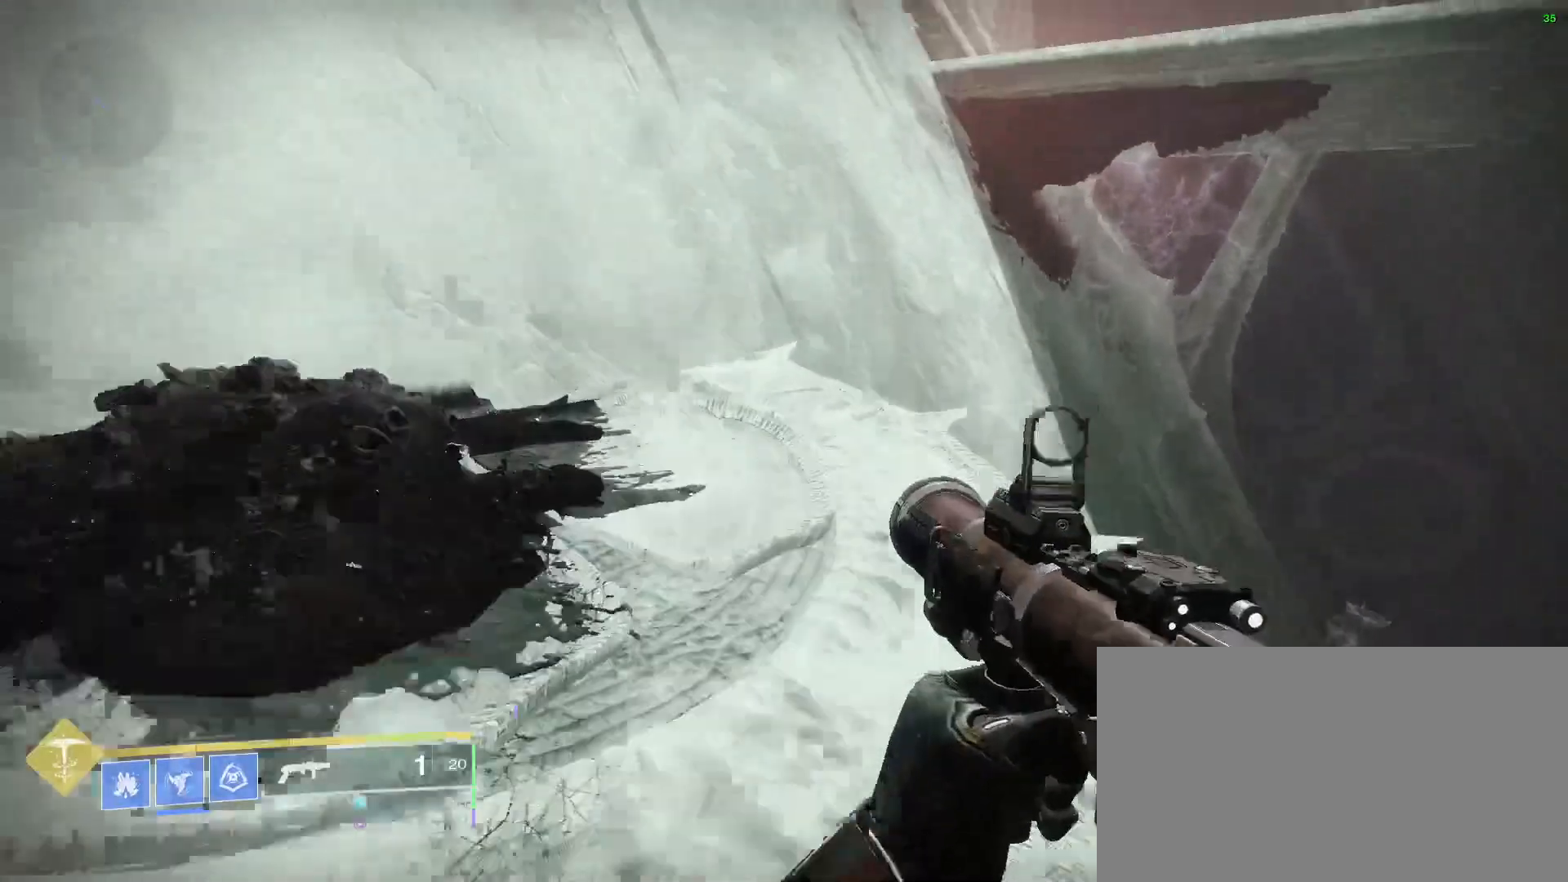
{"keys": ["w"], "mouse": [], "events": [[67, "shift", "up"]]}
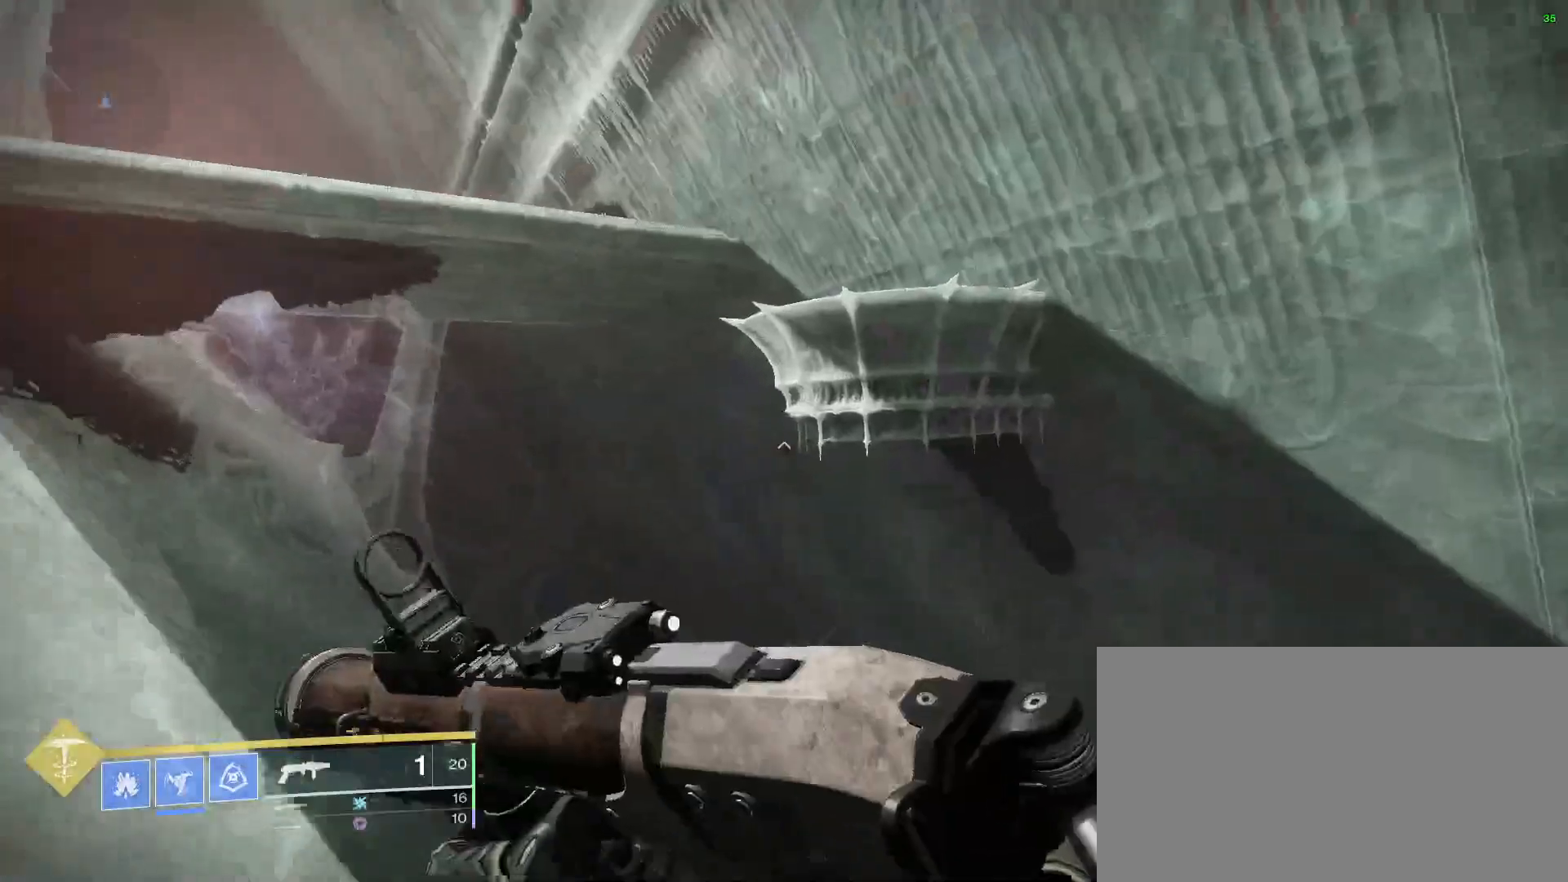
{"keys": ["w"], "mouse": [], "events": [[133, "space", "down"], [400, "space", "up"]]}
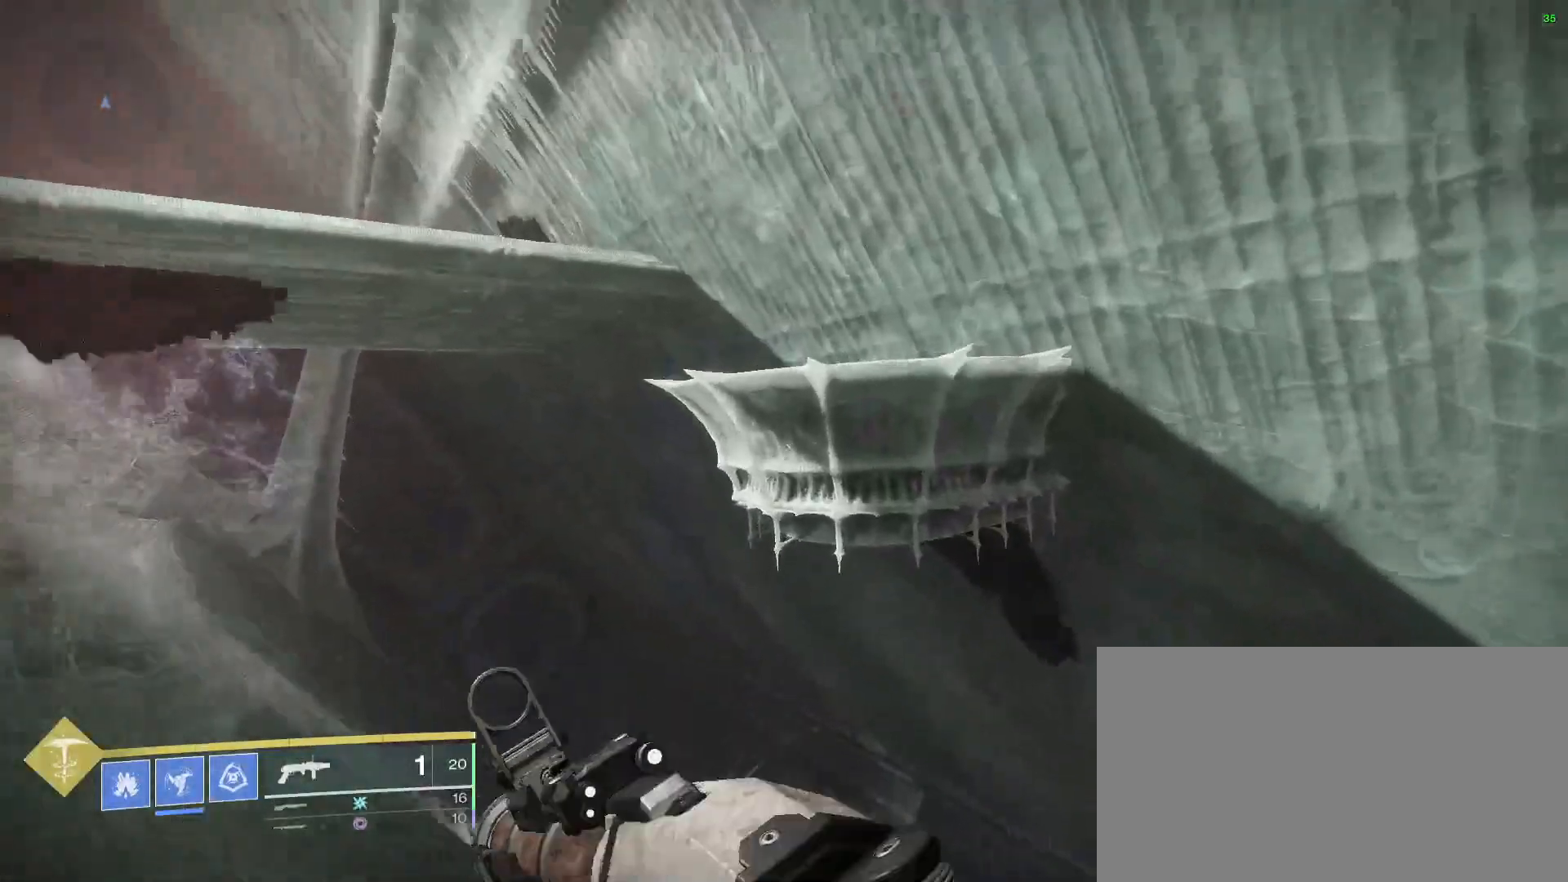
{"keys": ["space"], "mouse": [], "events": [[467, "space", "down"], [467, "w", "up"]]}
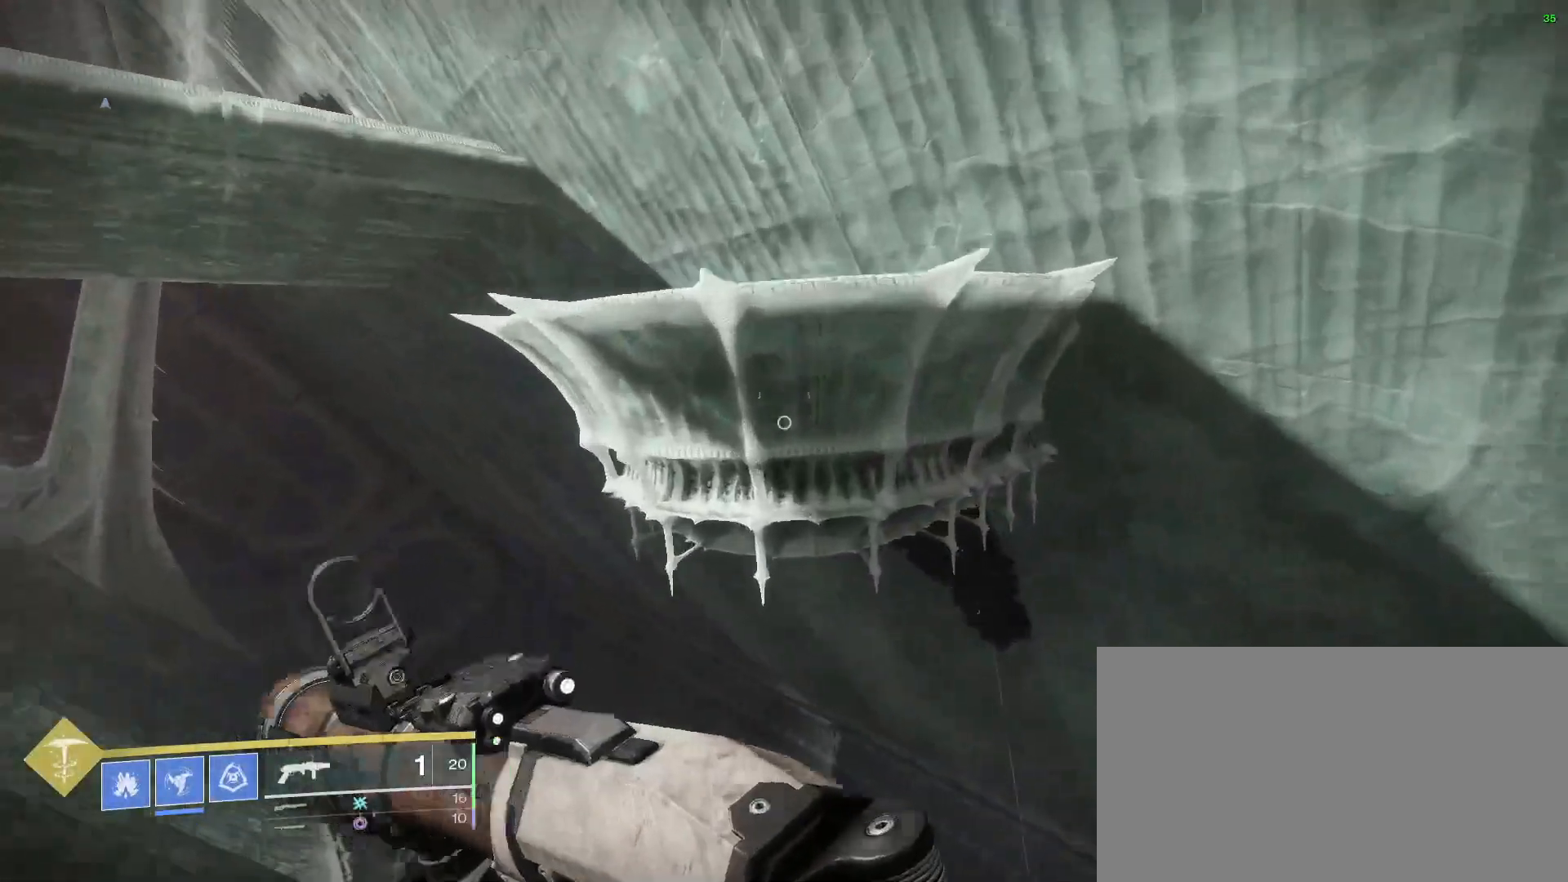
{"keys": ["w"], "mouse": [], "events": [[133, "space", "up"], [200, "w", "down"]]}
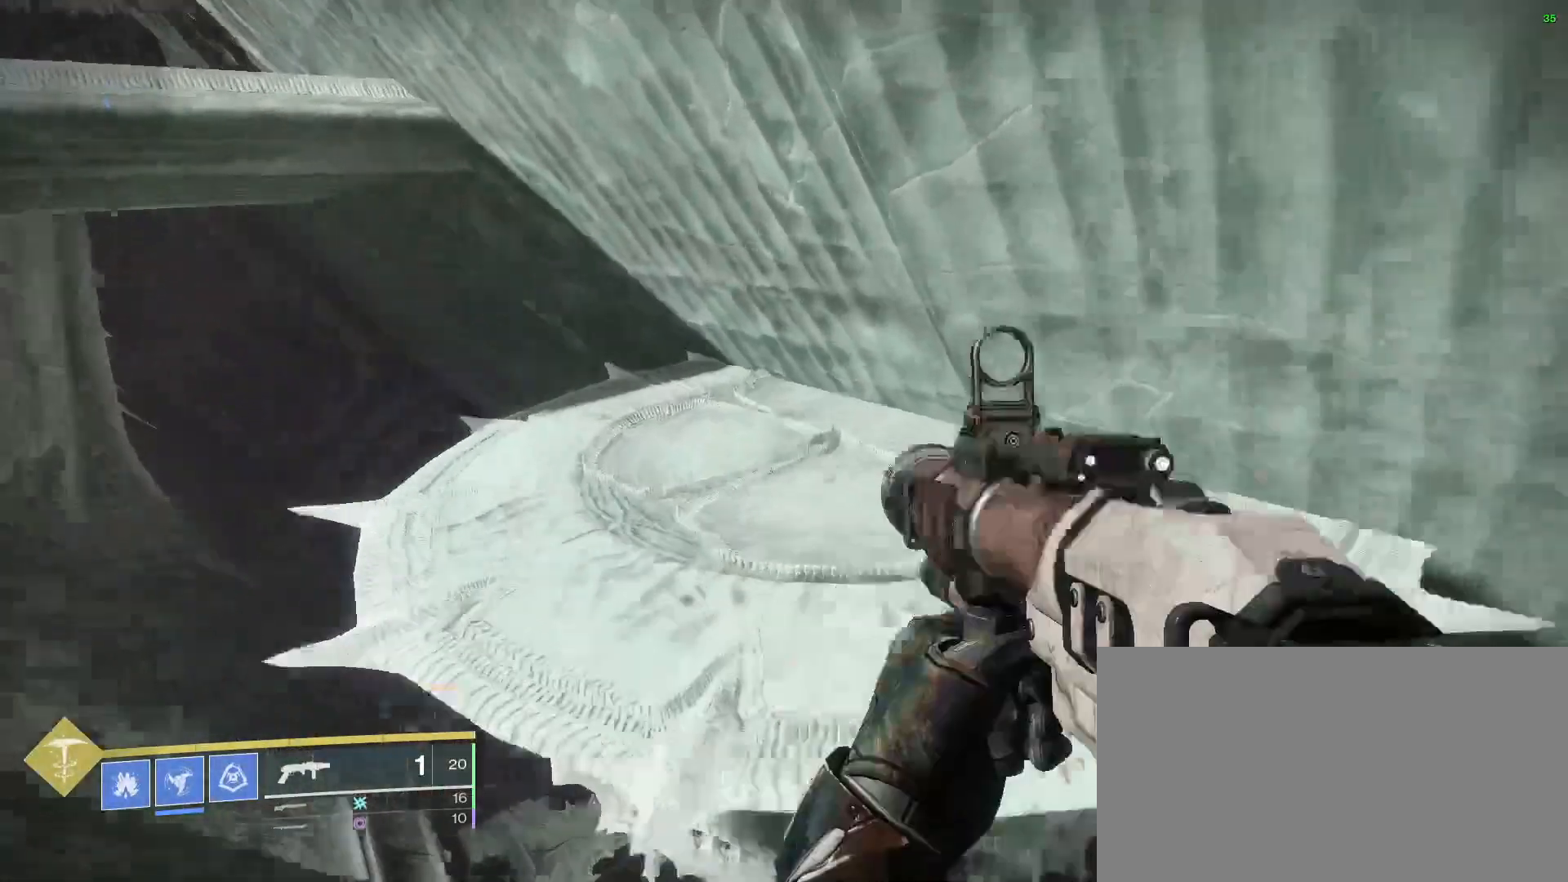
{"keys": ["w"], "mouse": [], "events": [[167, "shift", "down"], [367, "shift", "up"]]}
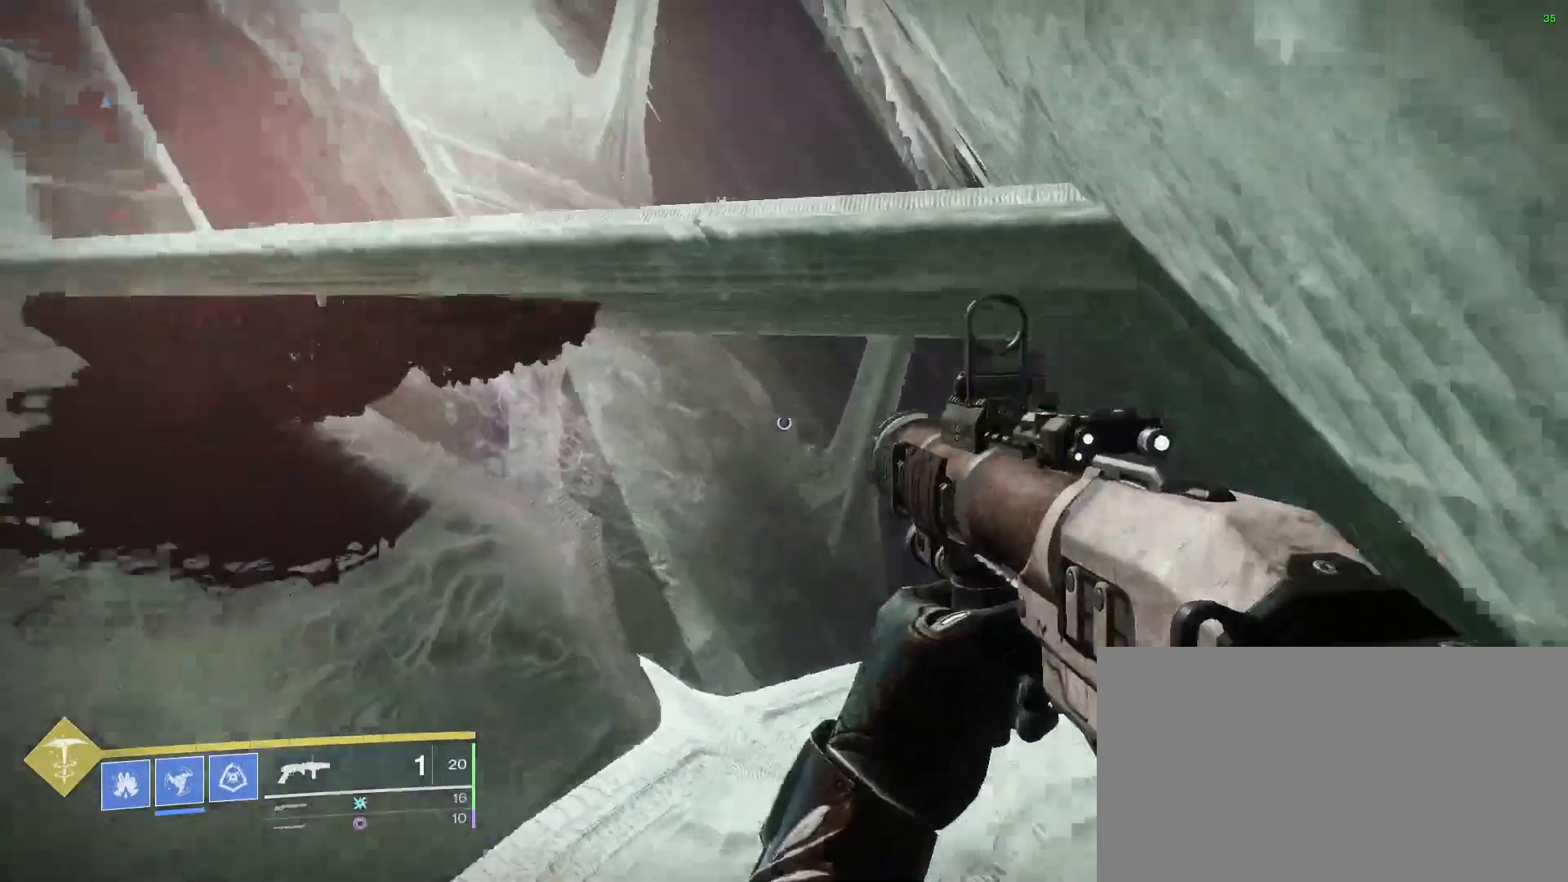
{"keys": ["space", "w"], "mouse": [], "events": [[500, "space", "down"]]}
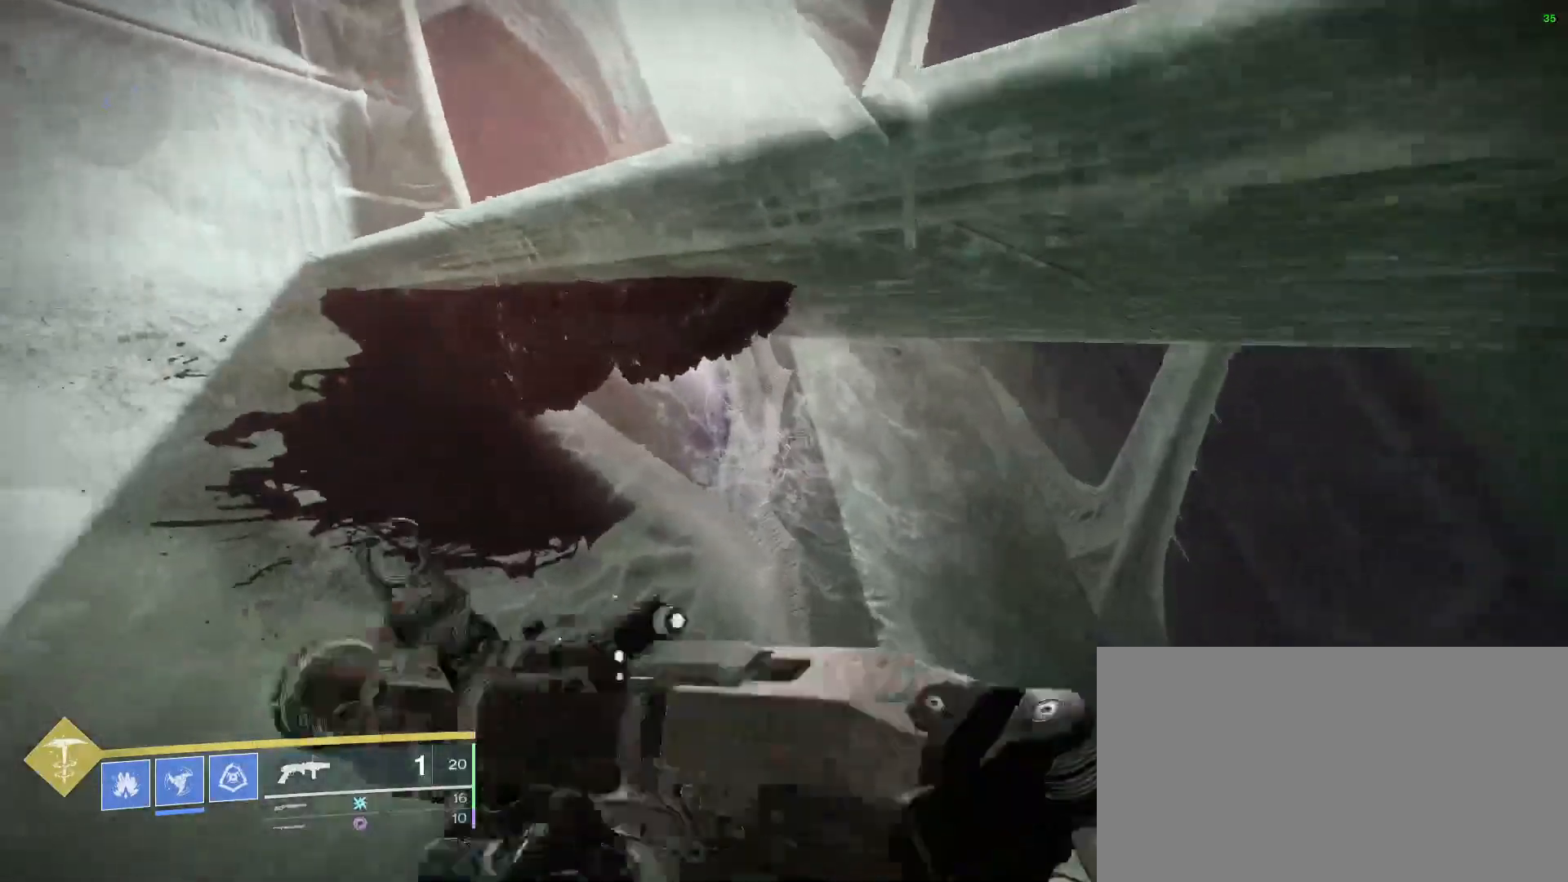
{"keys": ["w"], "mouse": [], "events": [[200, "space", "up"], [300, "space", "down"], [467, "space", "up"]]}
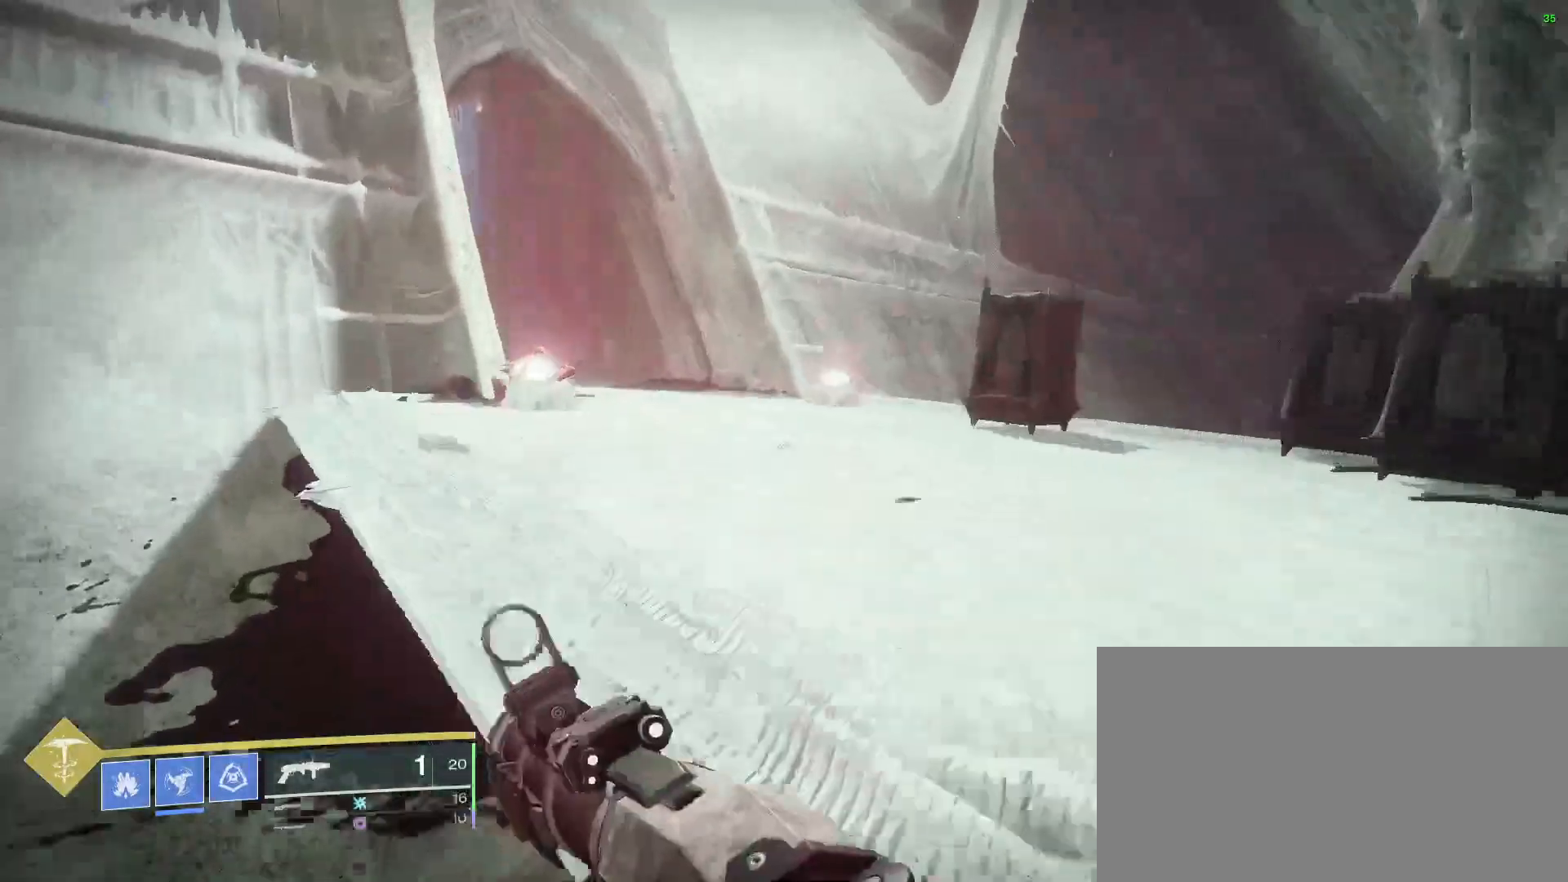
{"keys": ["w"], "mouse": [], "events": []}
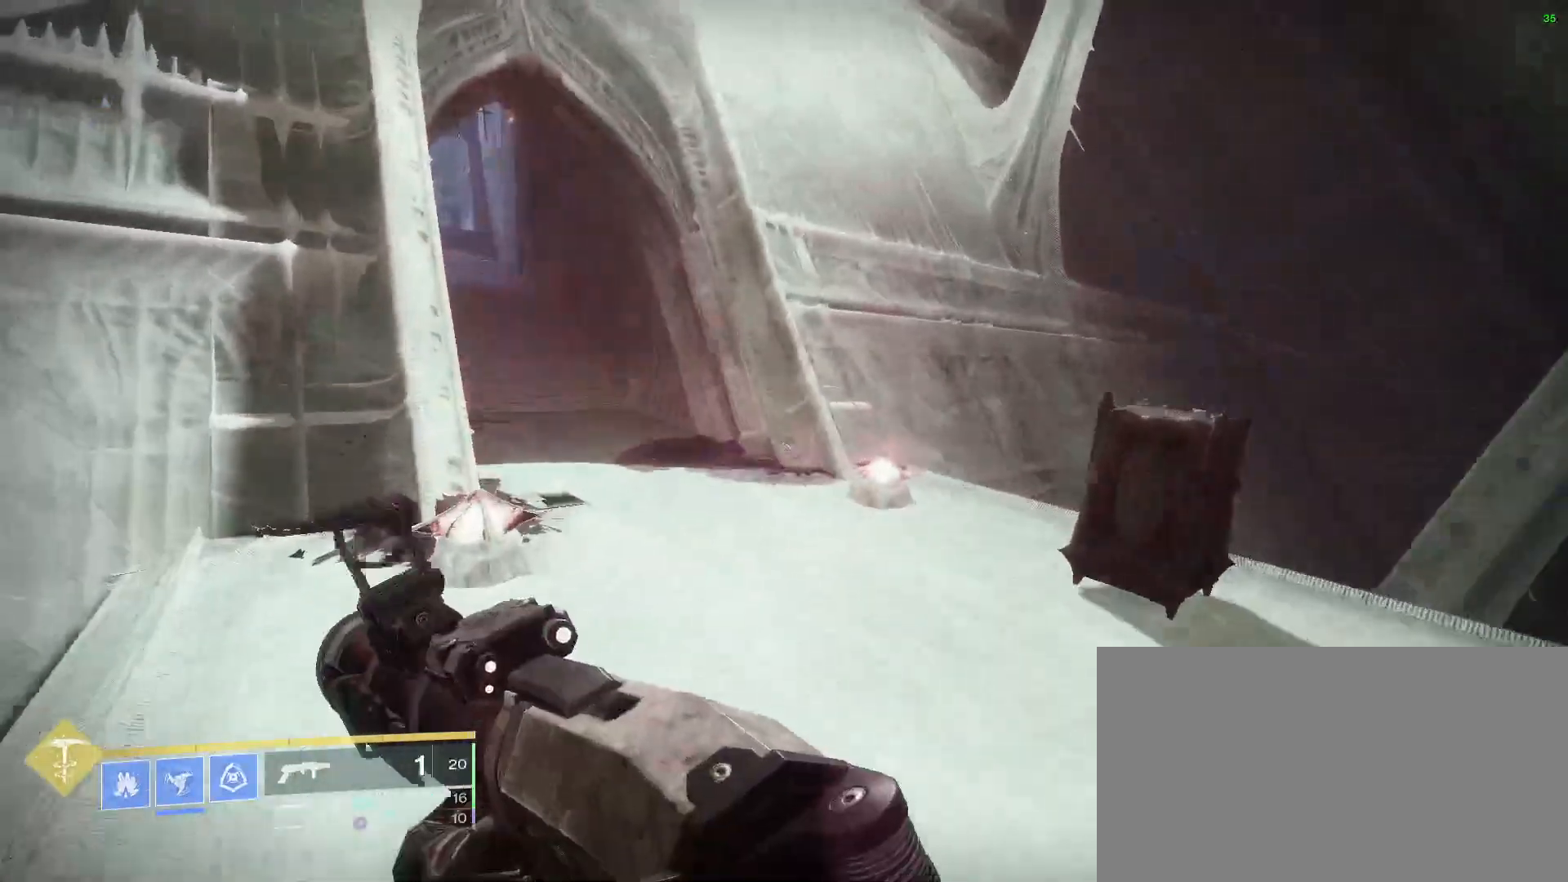
{"keys": ["w"], "mouse": [], "events": []}
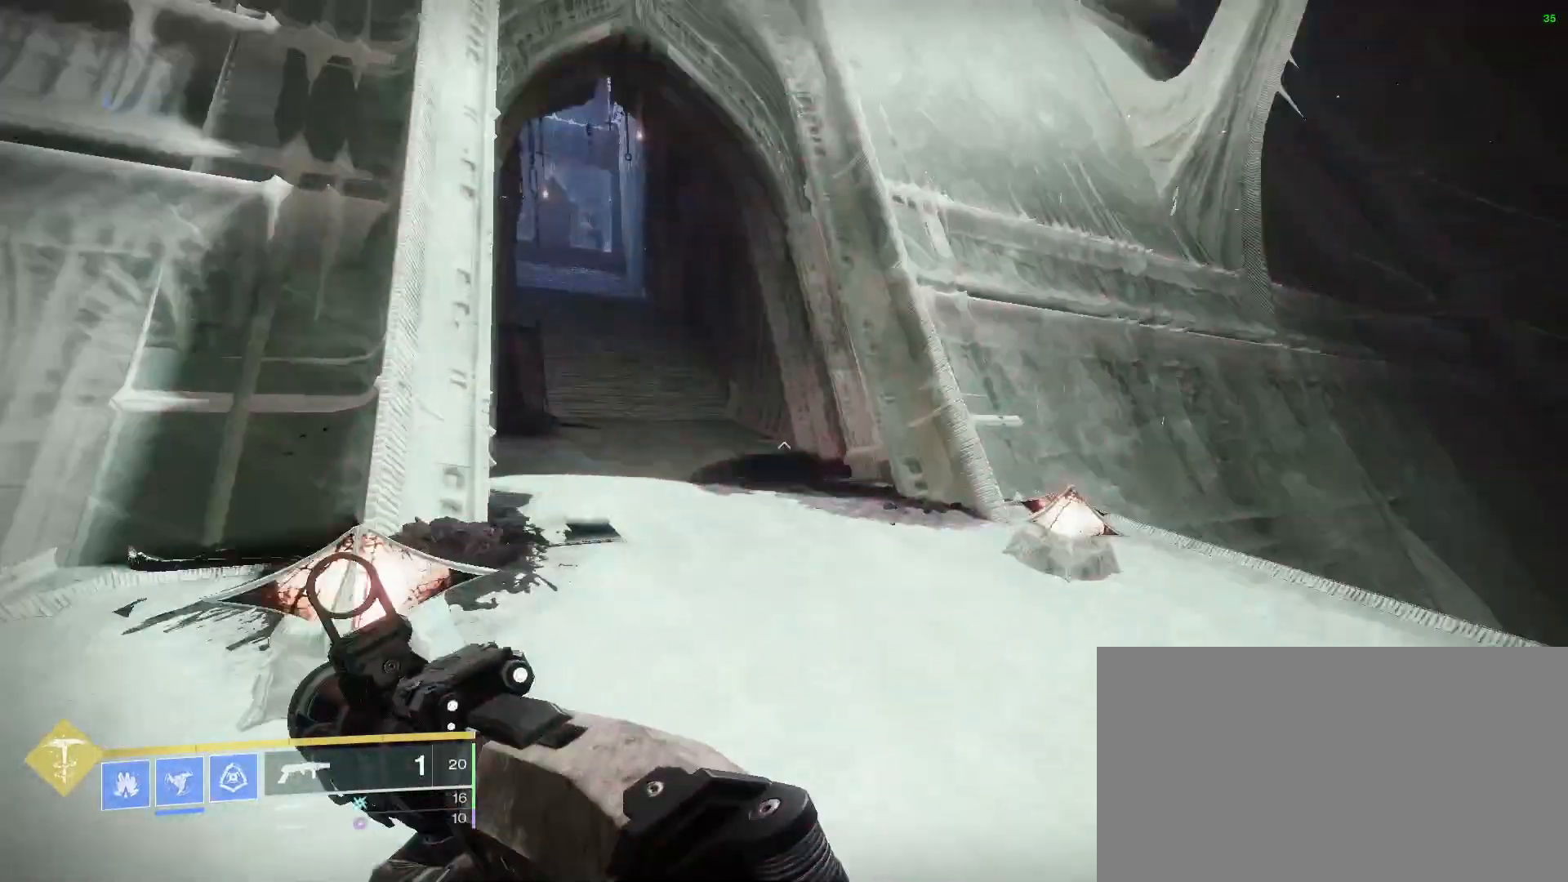
{"keys": ["w"], "mouse": [], "events": []}